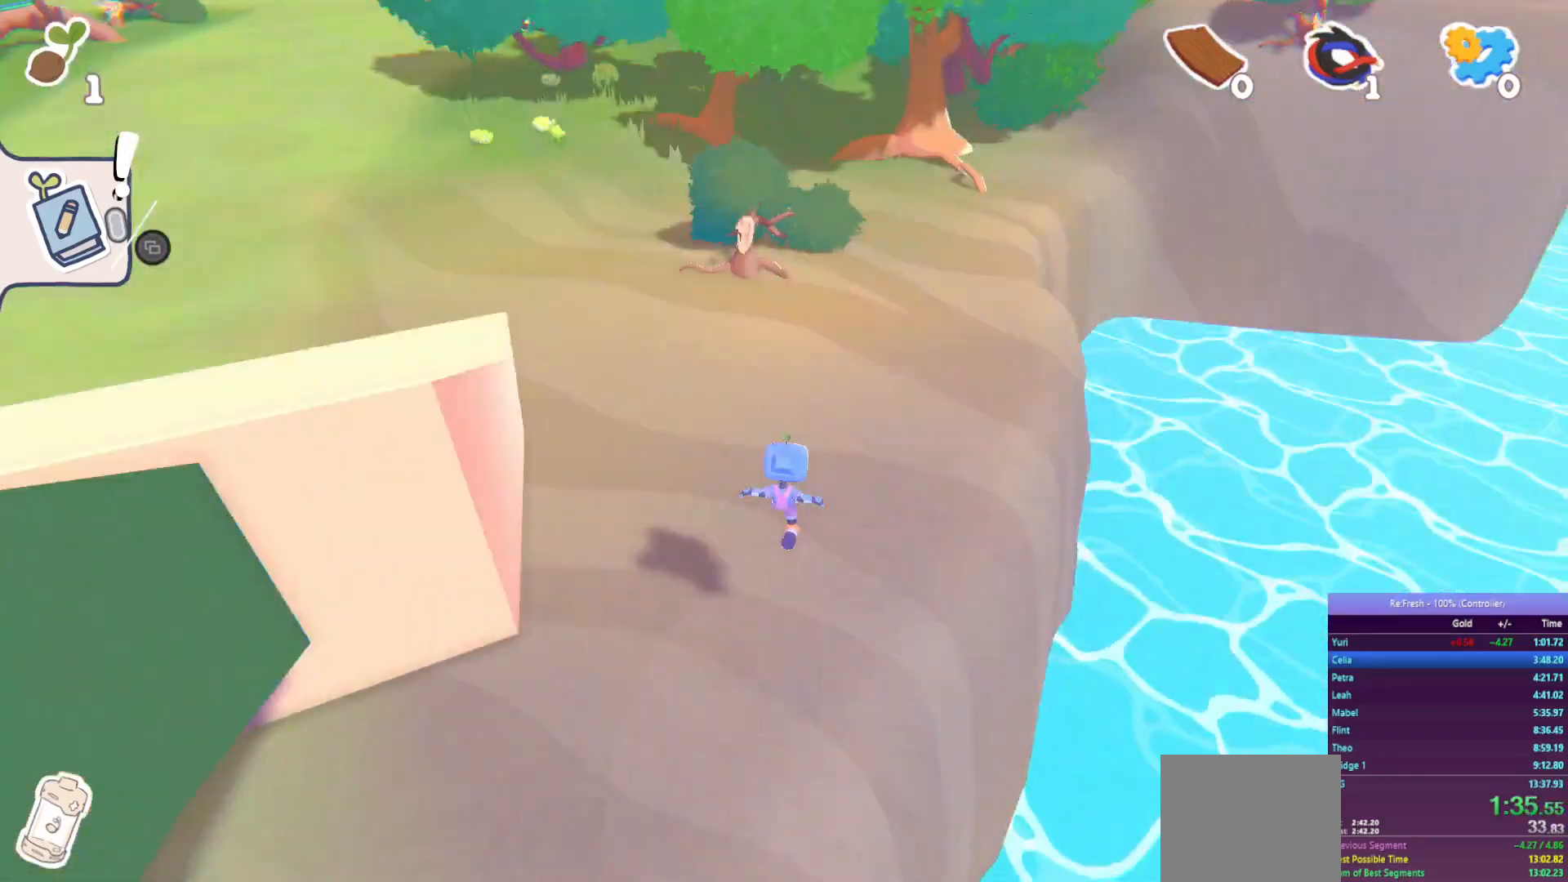
Gameplay with a controller (PlayStation layout); each line is a JSON object with the inputs held at the frame after it. "events" lists button and stick changes between this image and that frame as [ms after this image, input, new state], when the widget could be followed in between.
{"buttons": ["R2"], "left_stick": "up", "right_stick": "center", "events": [[267, "right_stick", "center"]]}
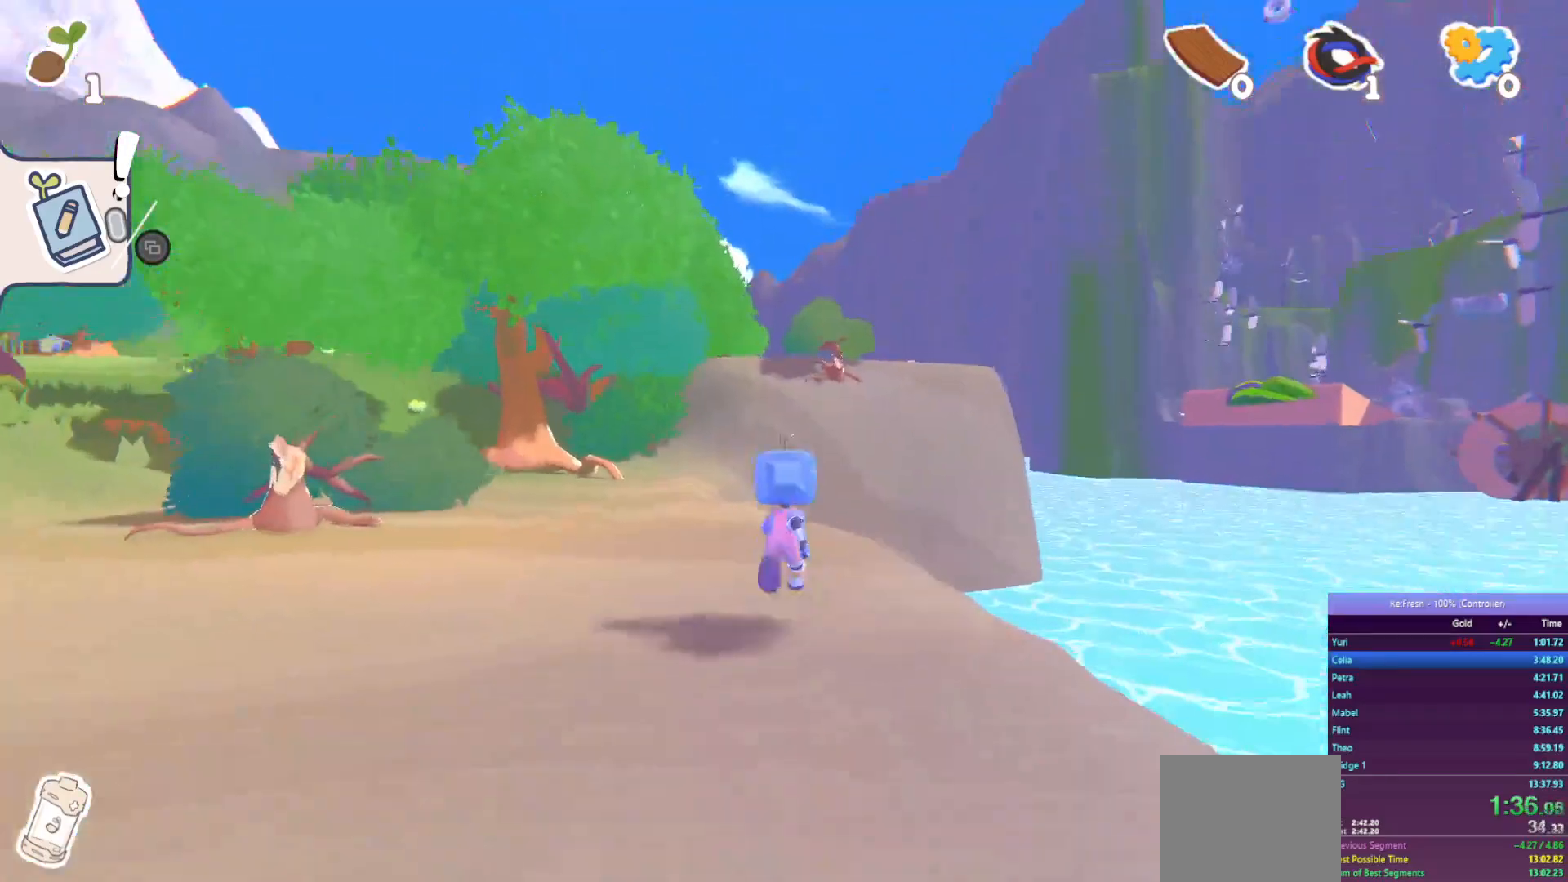
{"buttons": ["R2"], "left_stick": "up", "right_stick": "center", "events": []}
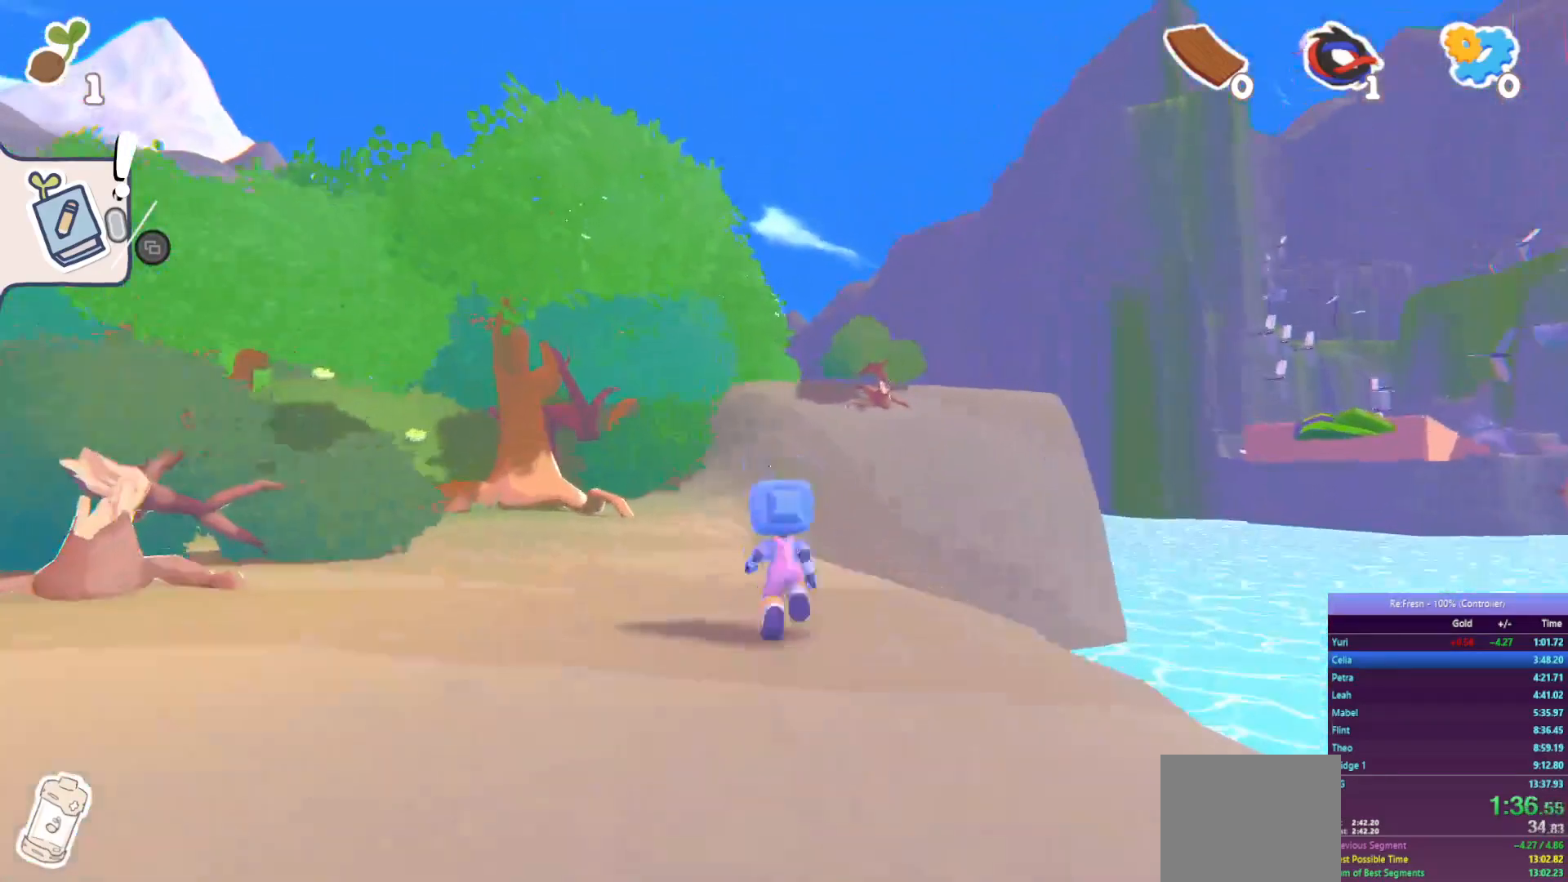
{"buttons": ["R2"], "left_stick": "up", "right_stick": "center", "events": []}
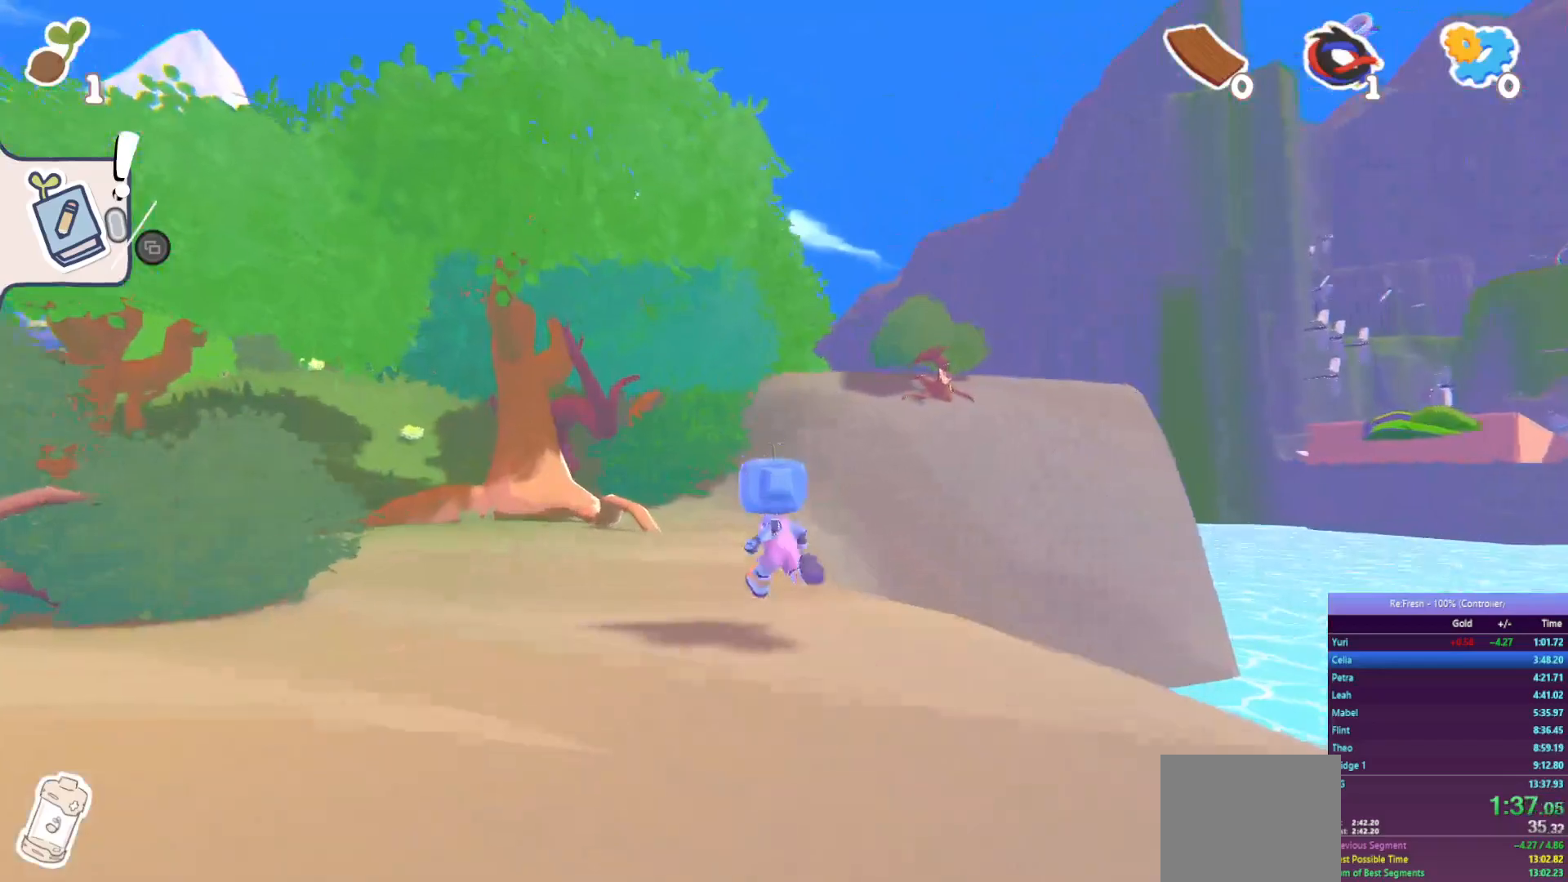
{"buttons": ["R2"], "left_stick": "up", "right_stick": "down-right", "events": [[500, "right_stick", "down-right"]]}
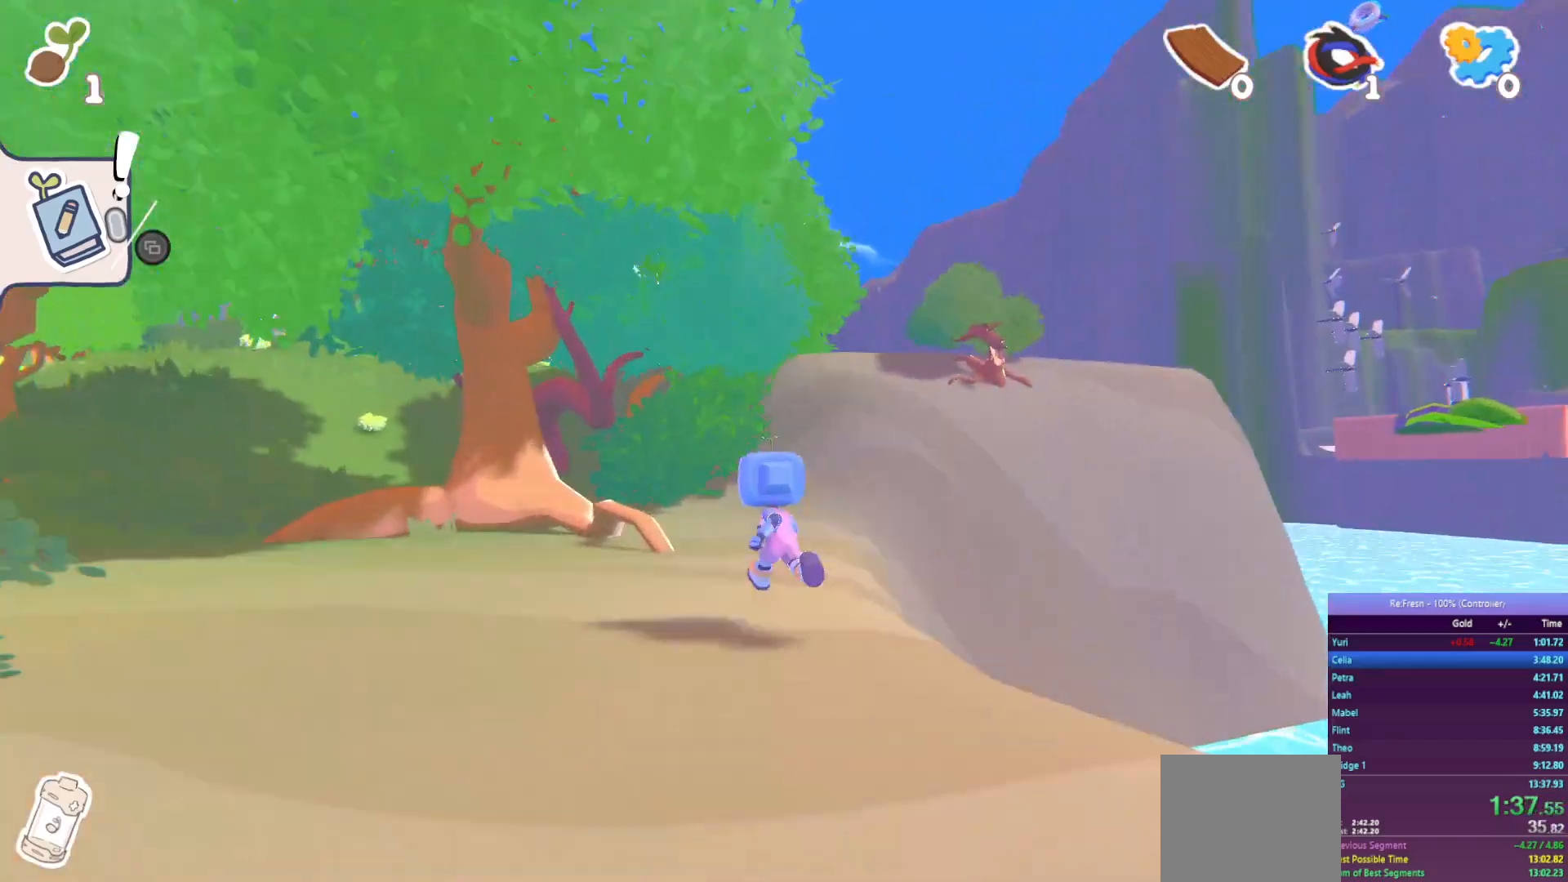
{"buttons": ["R2"], "left_stick": "up", "right_stick": "center", "events": [[200, "right_stick", "center"]]}
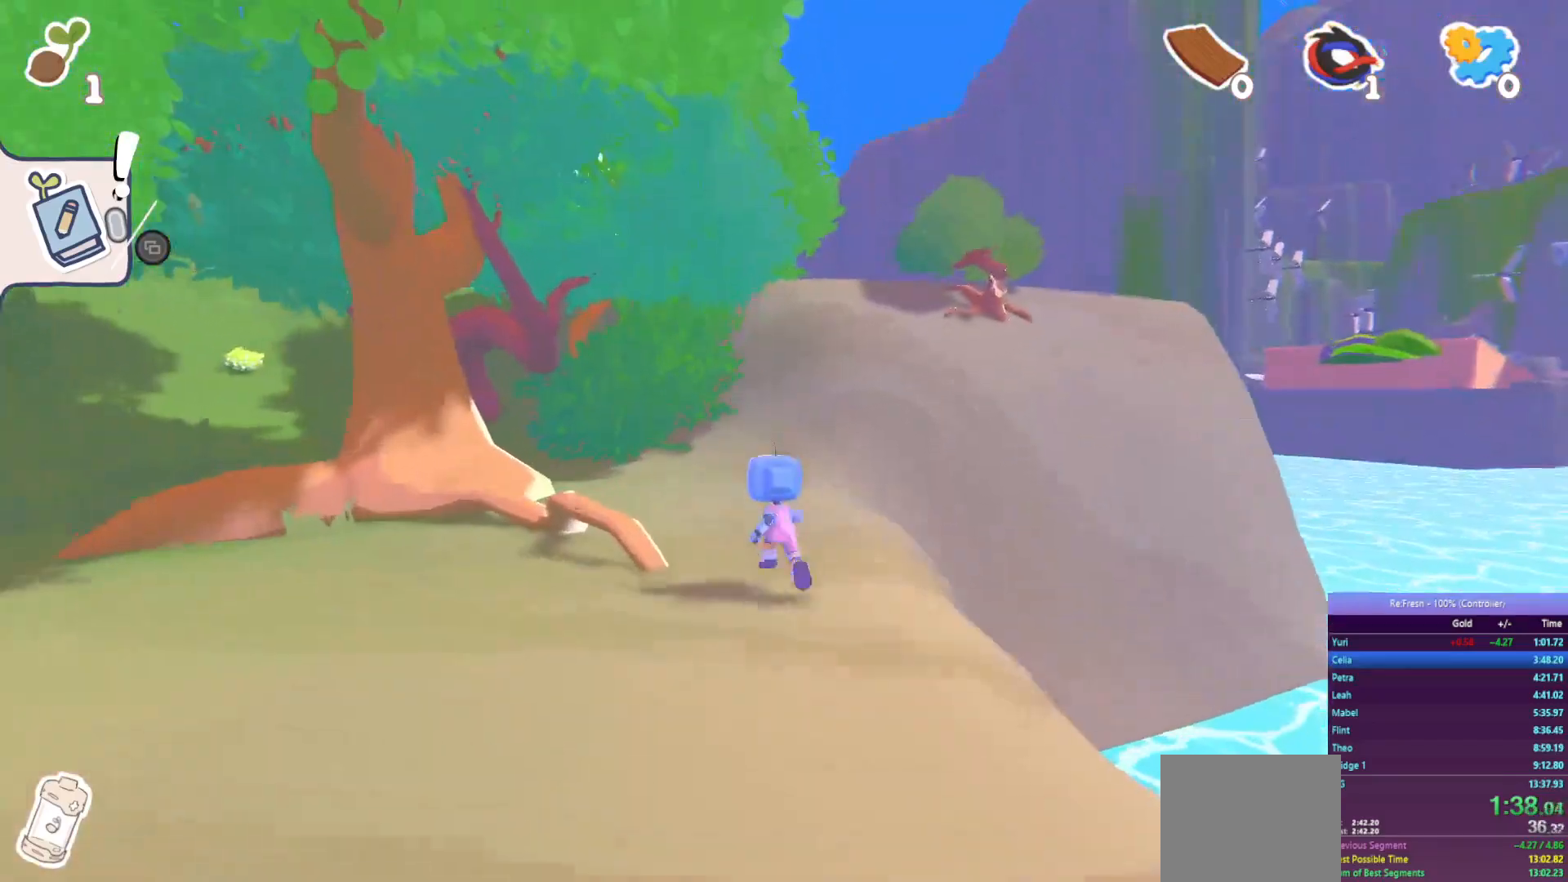
{"buttons": ["R2"], "left_stick": "up", "right_stick": "center", "events": []}
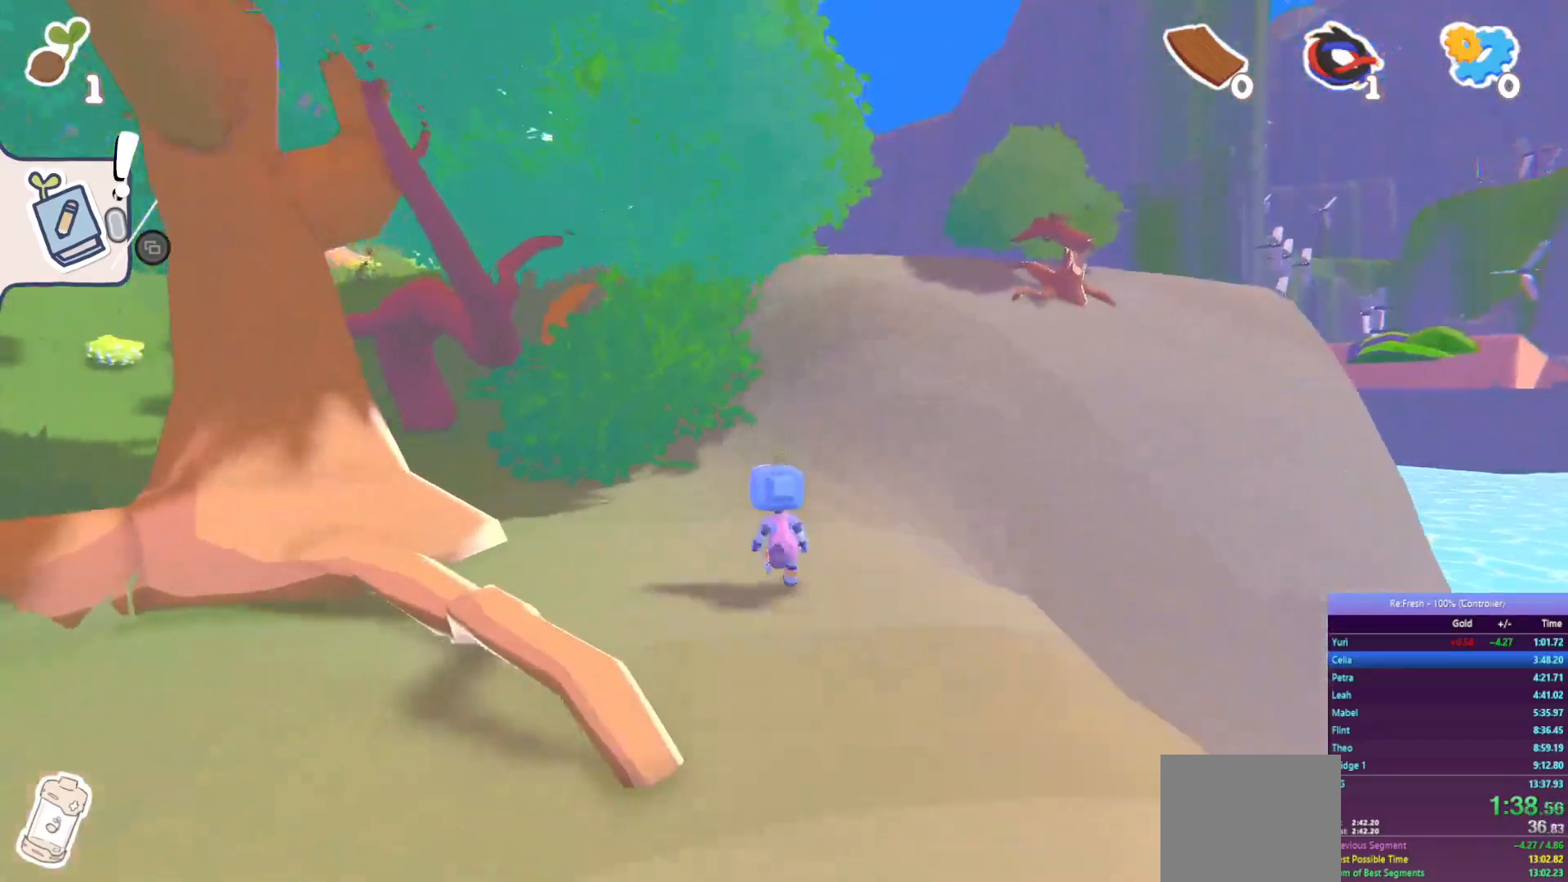
{"buttons": ["R2"], "left_stick": "up", "right_stick": "center", "events": []}
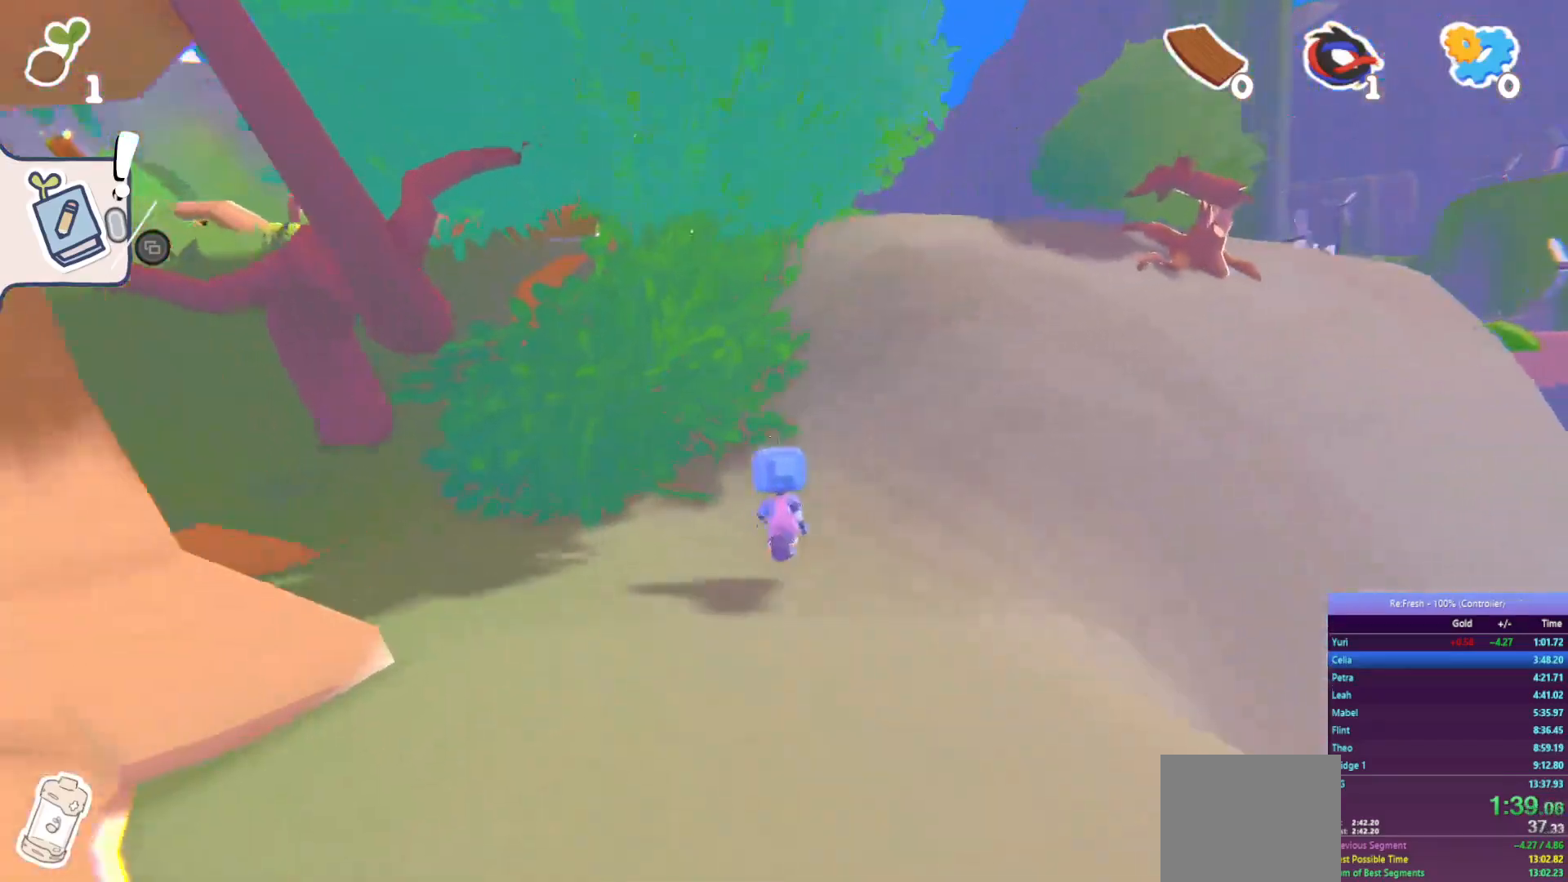
{"buttons": ["R2"], "left_stick": "up", "right_stick": "center", "events": []}
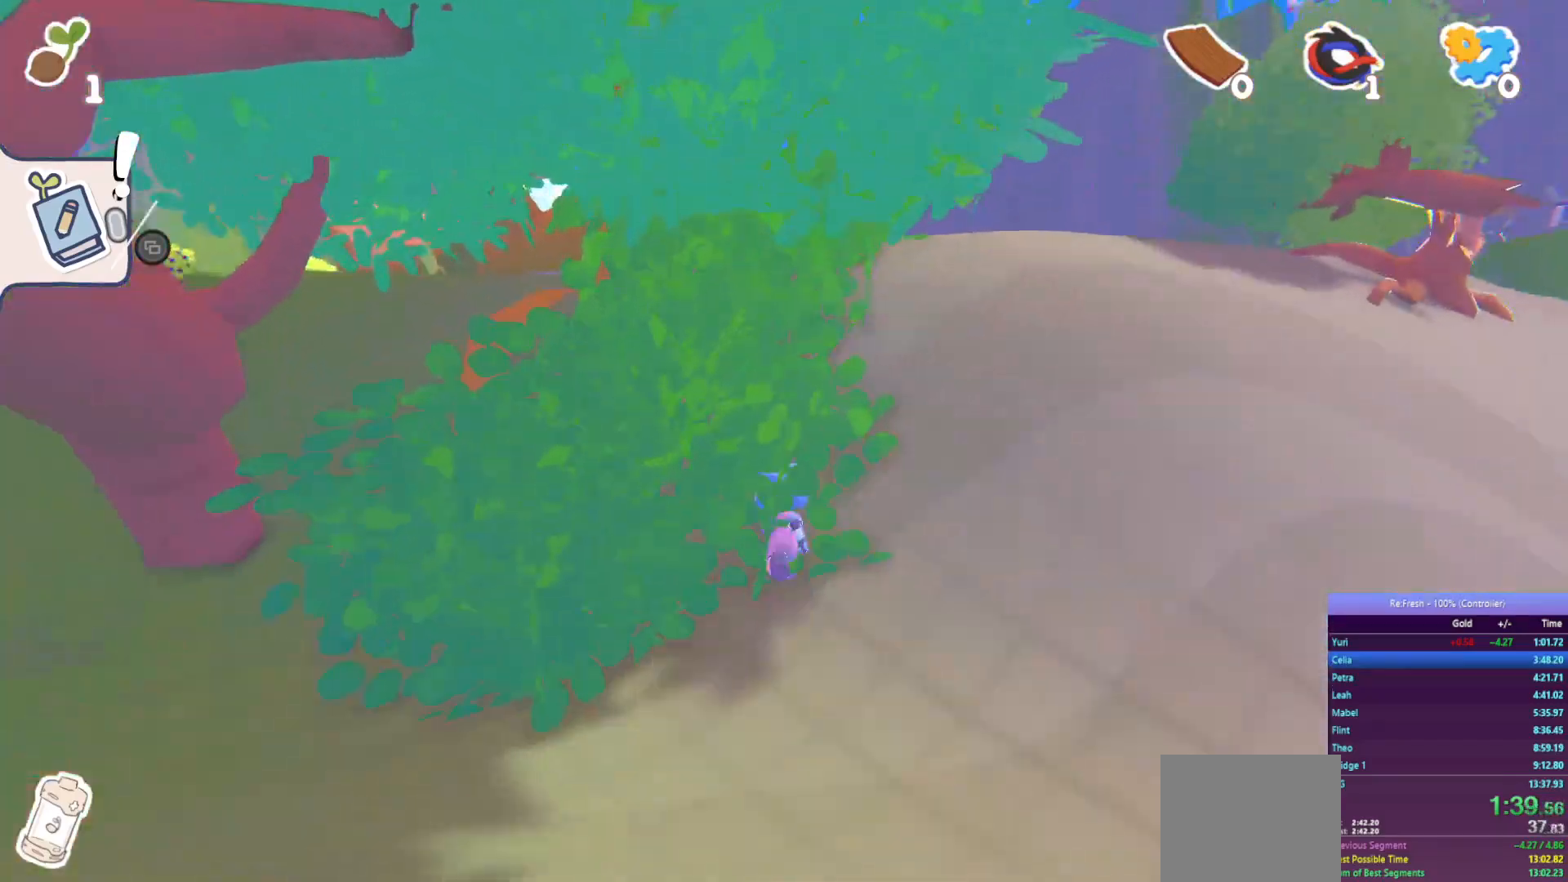
{"buttons": ["R2"], "left_stick": "up", "right_stick": "center", "events": []}
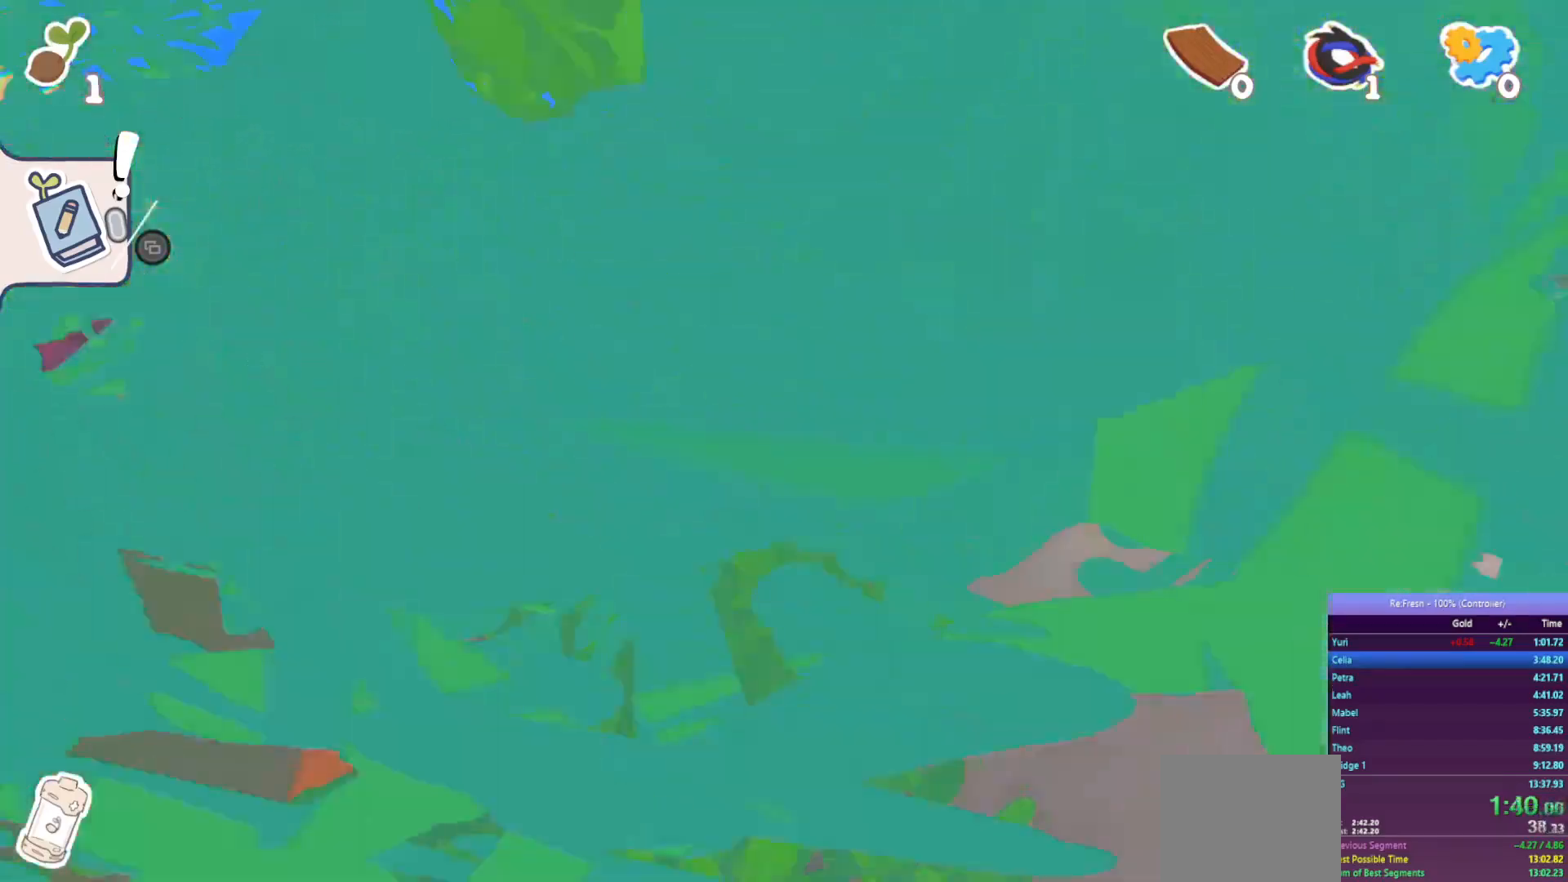
{"buttons": ["R2"], "left_stick": "up", "right_stick": "down-left", "events": [[400, "right_stick", "down-left"]]}
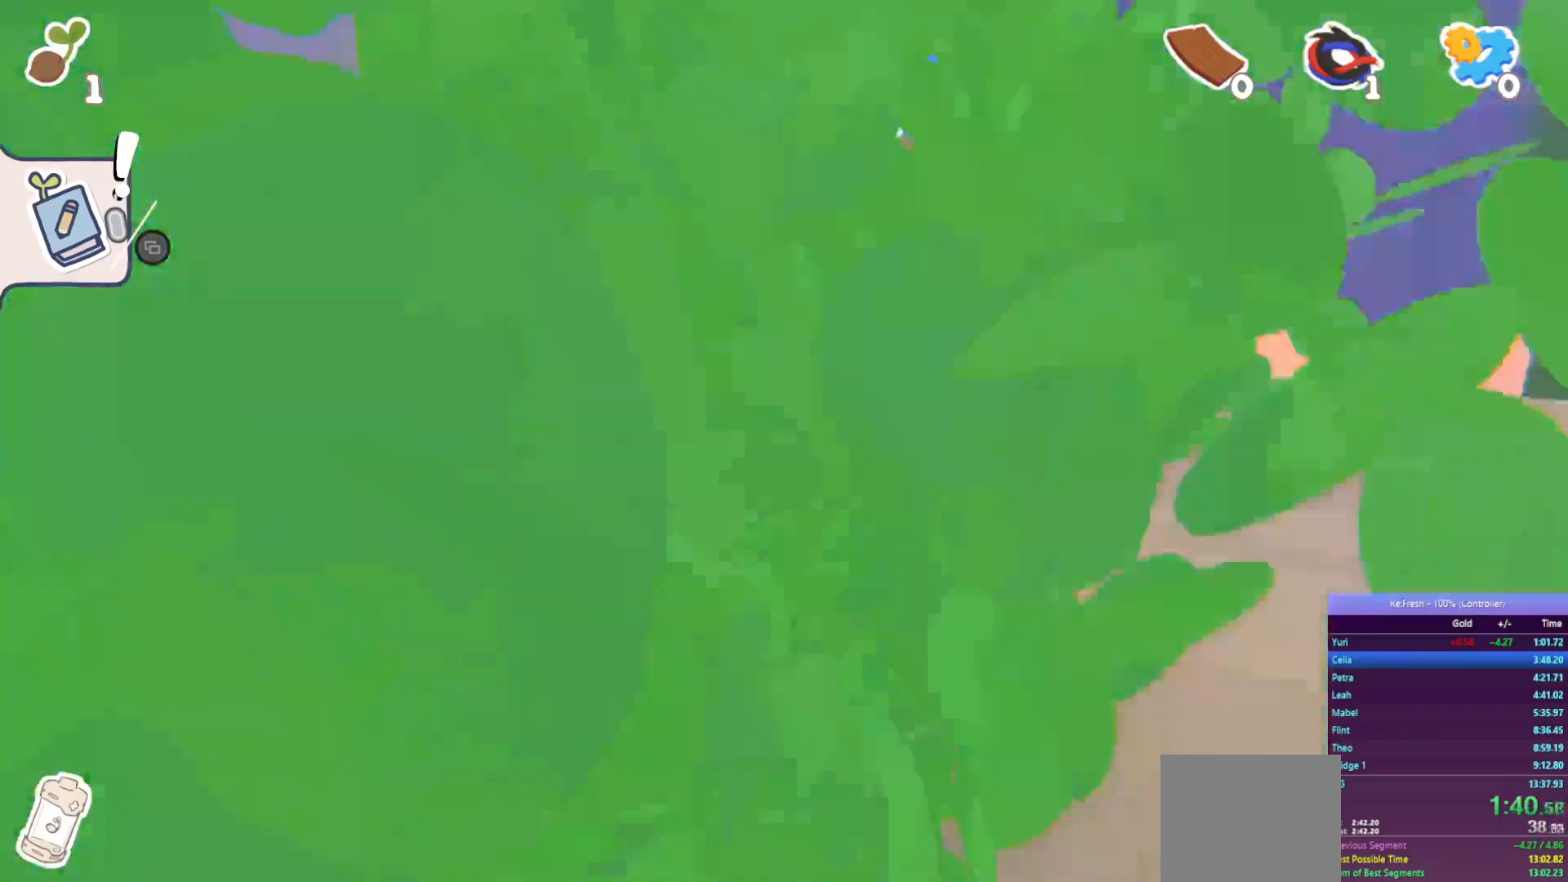
{"buttons": ["R2"], "left_stick": "up", "right_stick": "center", "events": [[250, "right_stick", "center"]]}
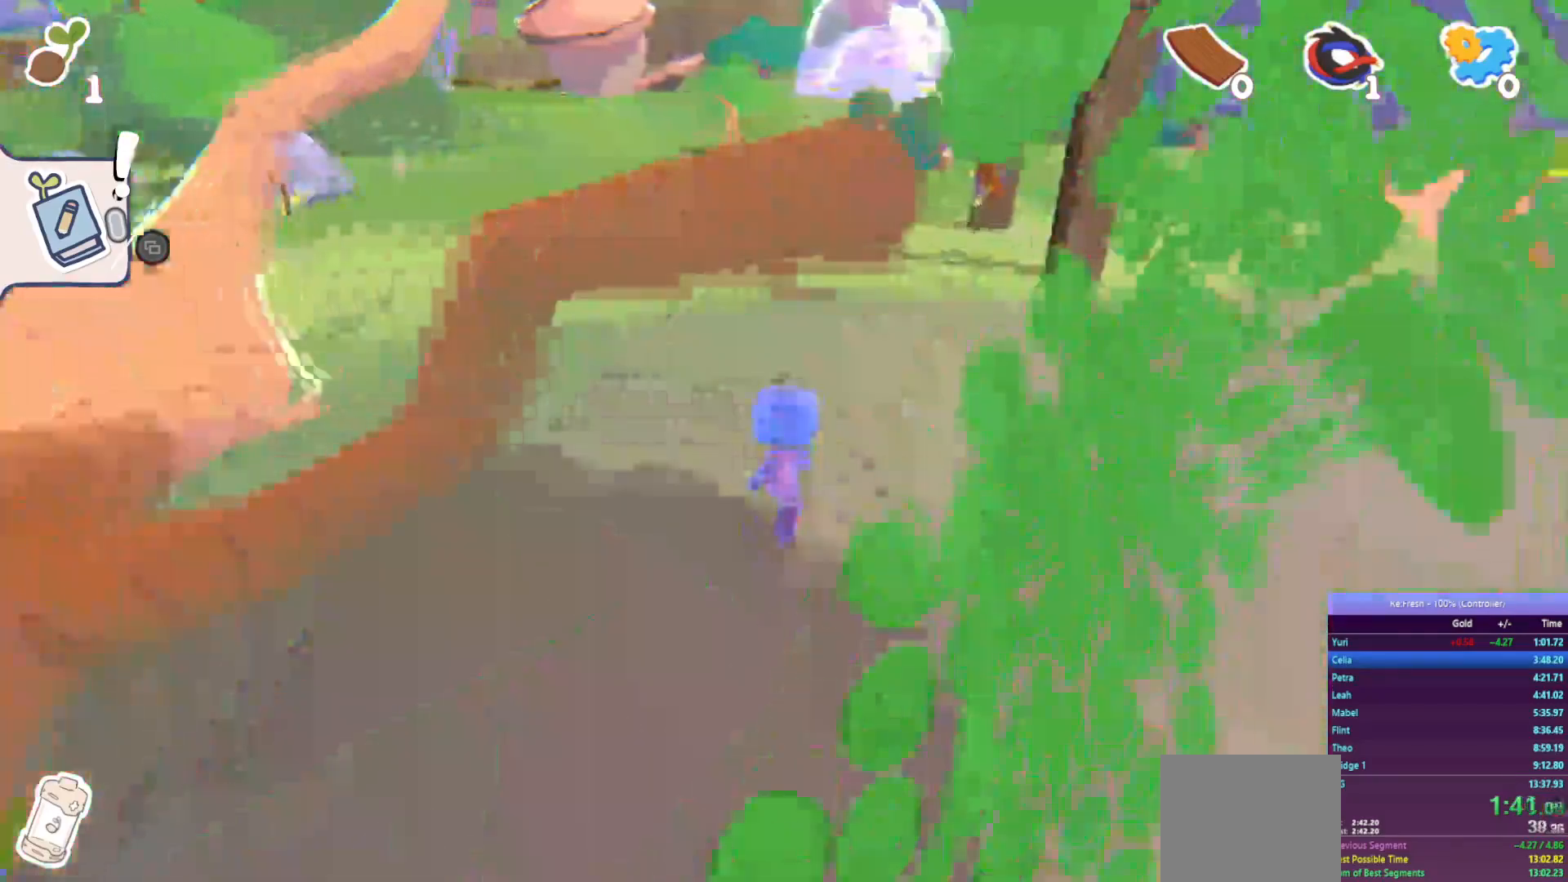
{"buttons": ["R2"], "left_stick": "up", "right_stick": "center", "events": []}
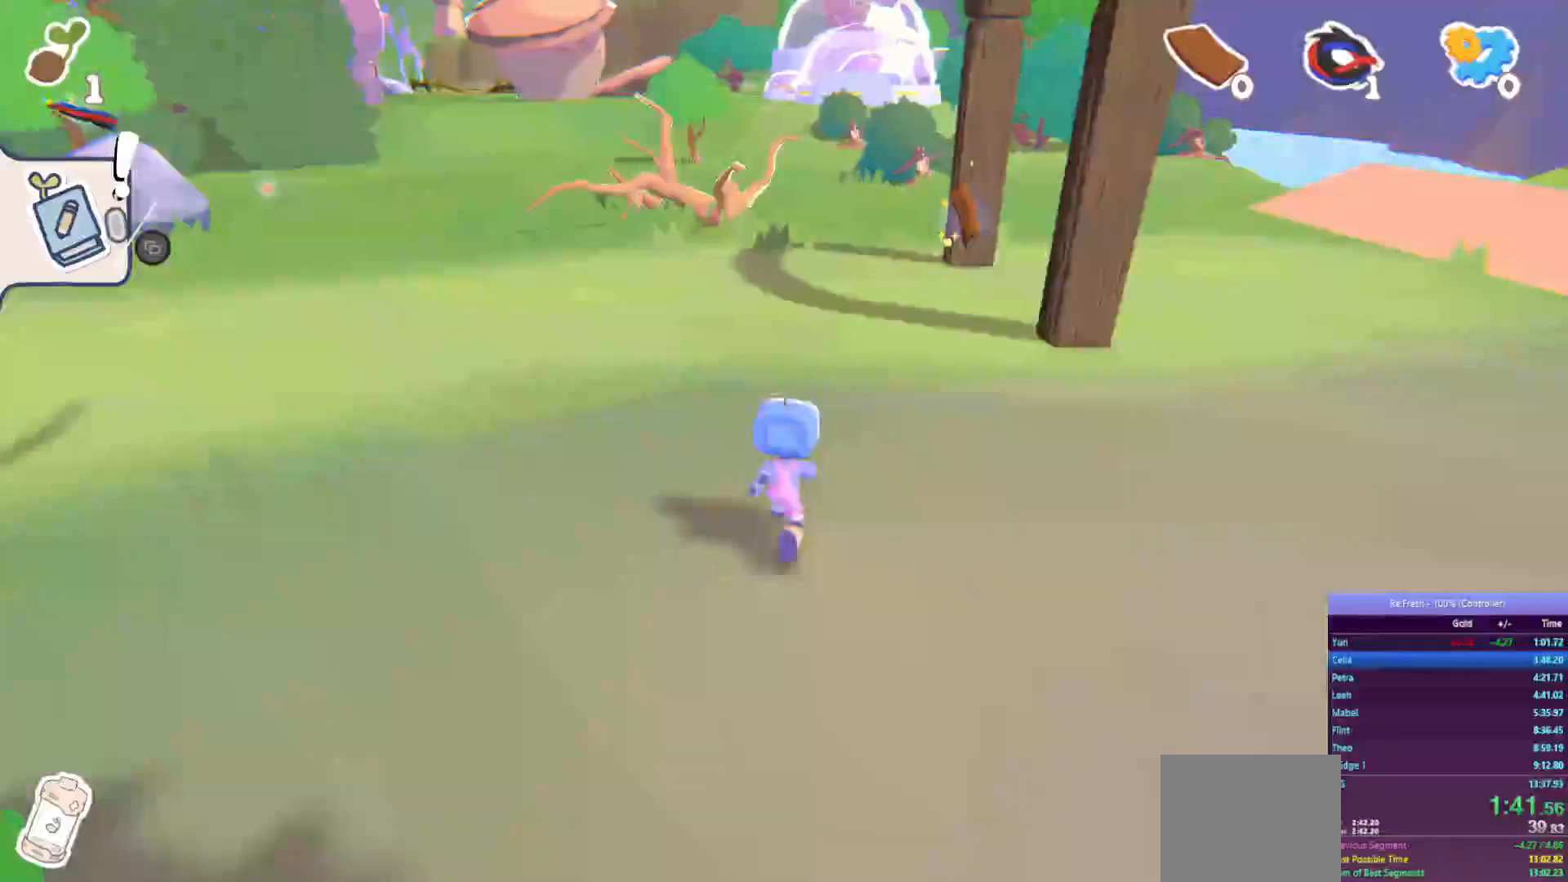
{"buttons": ["R2"], "left_stick": "up", "right_stick": "center", "events": []}
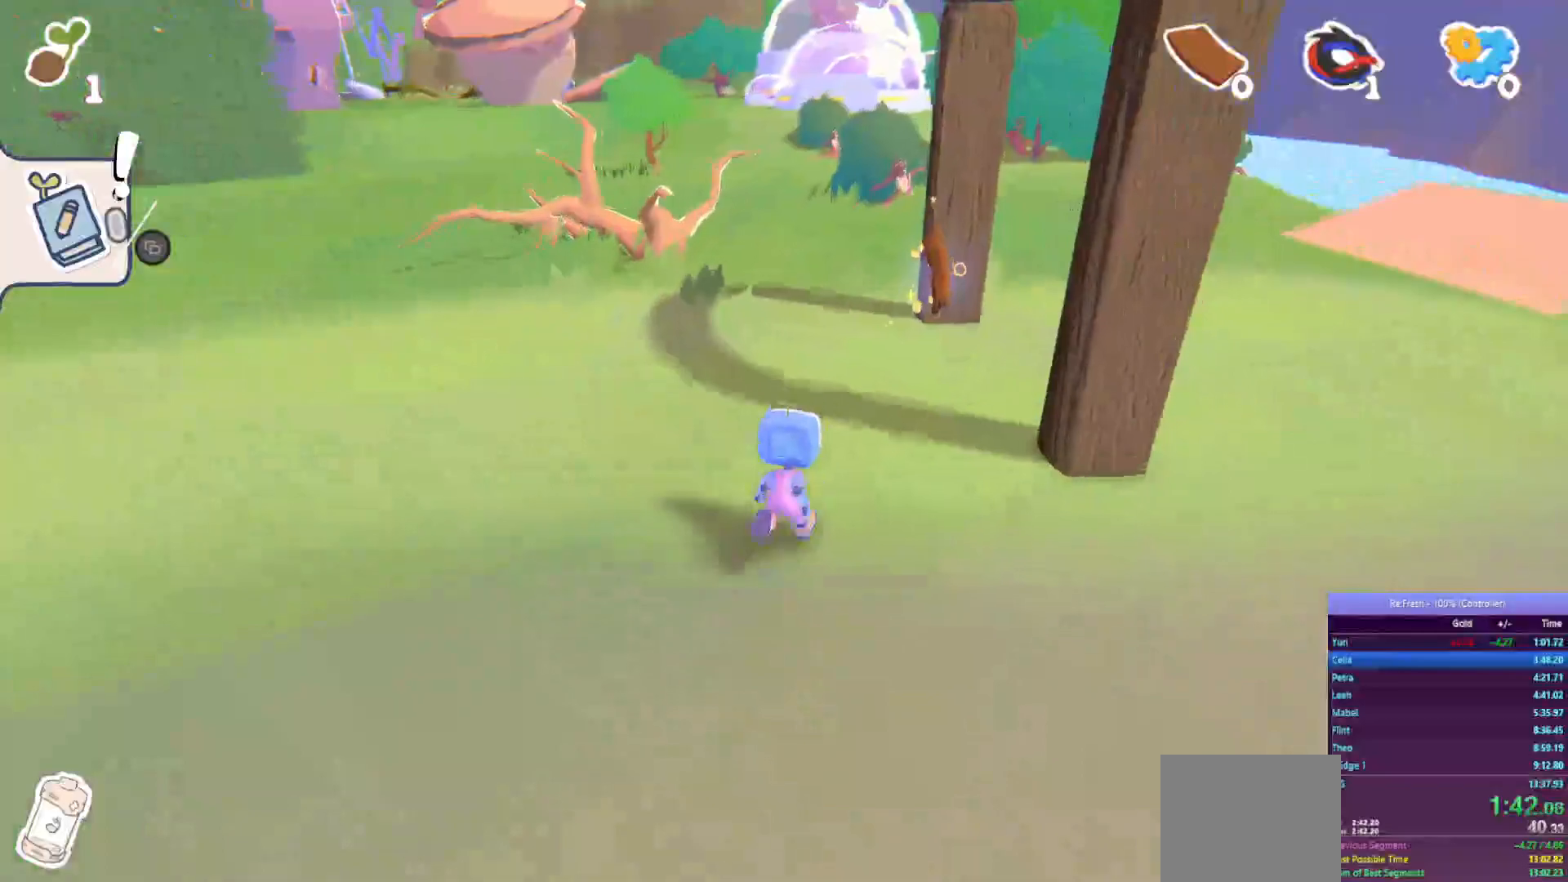
{"buttons": ["R2"], "left_stick": "up-left", "right_stick": "center", "events": [[467, "left_stick", "up-left"]]}
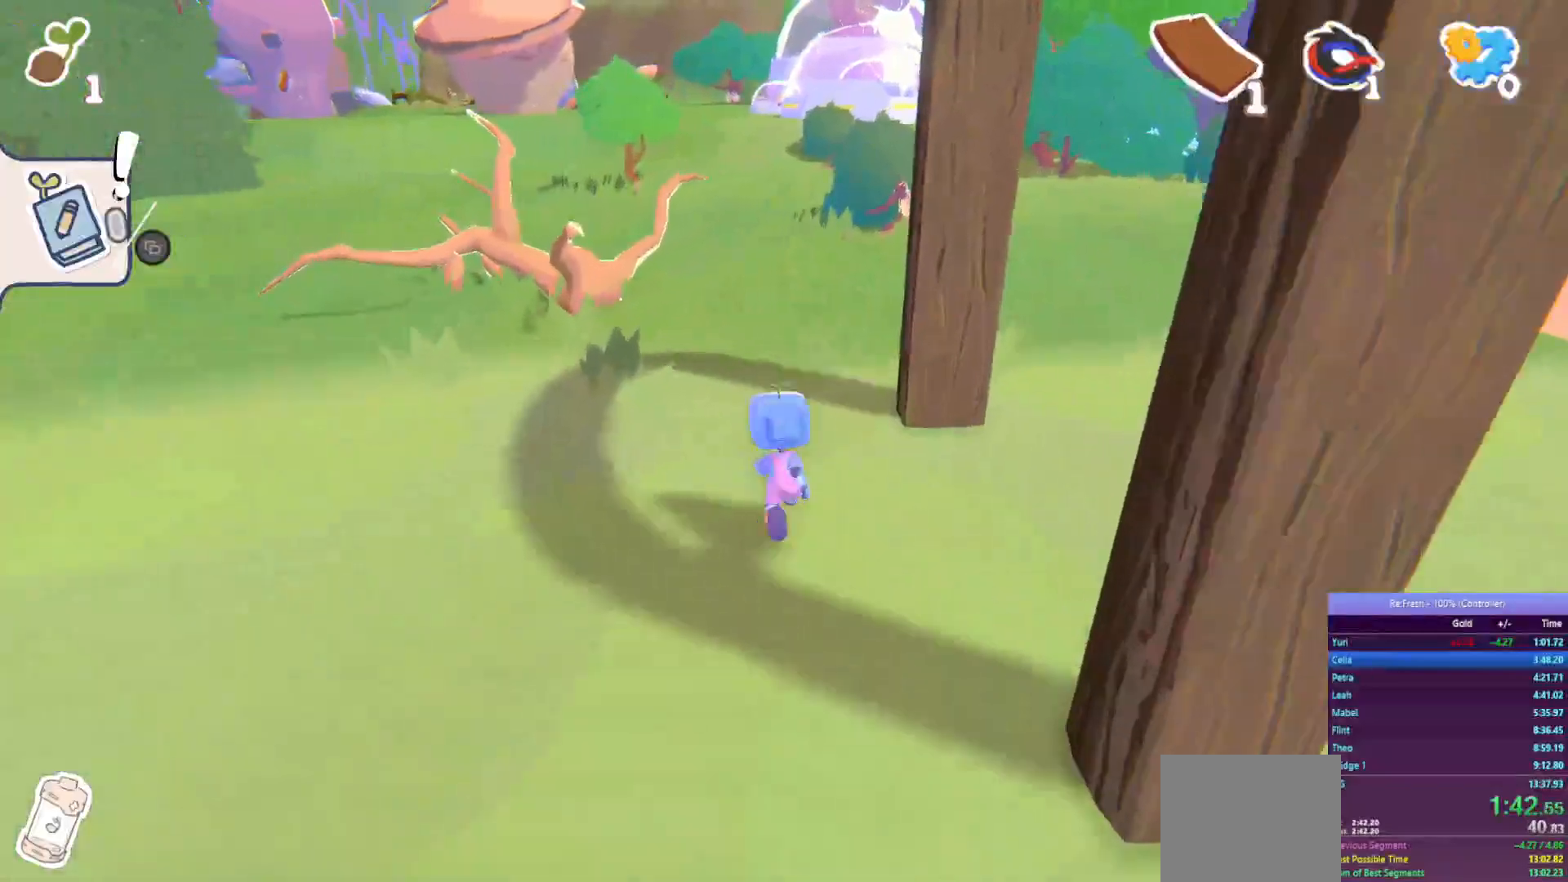
{"buttons": ["R2"], "left_stick": "up-left", "right_stick": "left", "events": [[467, "right_stick", "left"]]}
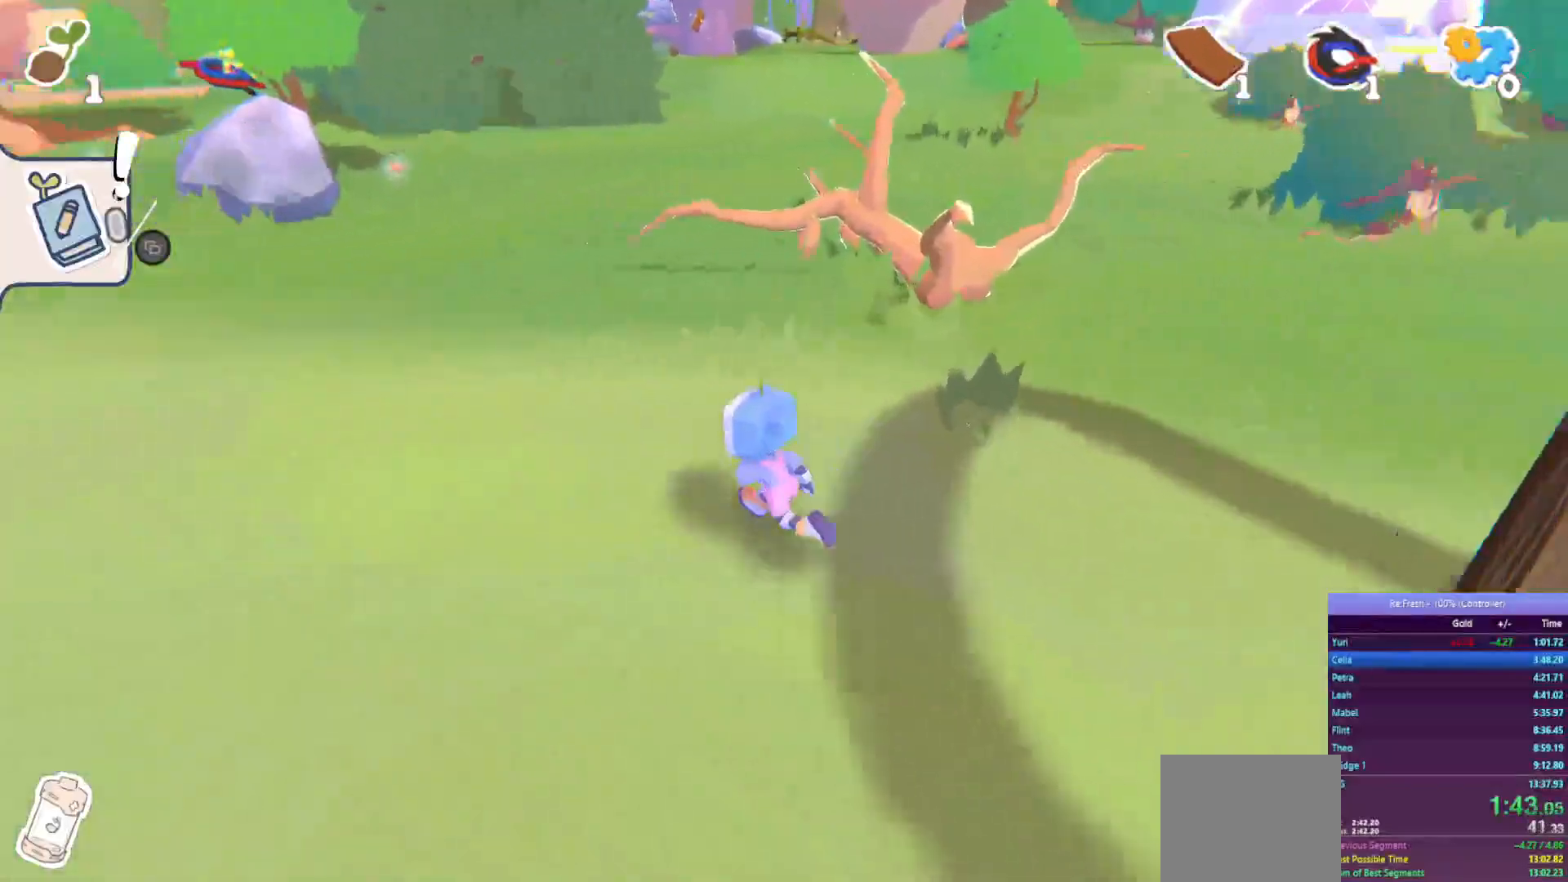
{"buttons": ["R2"], "left_stick": "up-left", "right_stick": "center", "events": [[250, "right_stick", "center"]]}
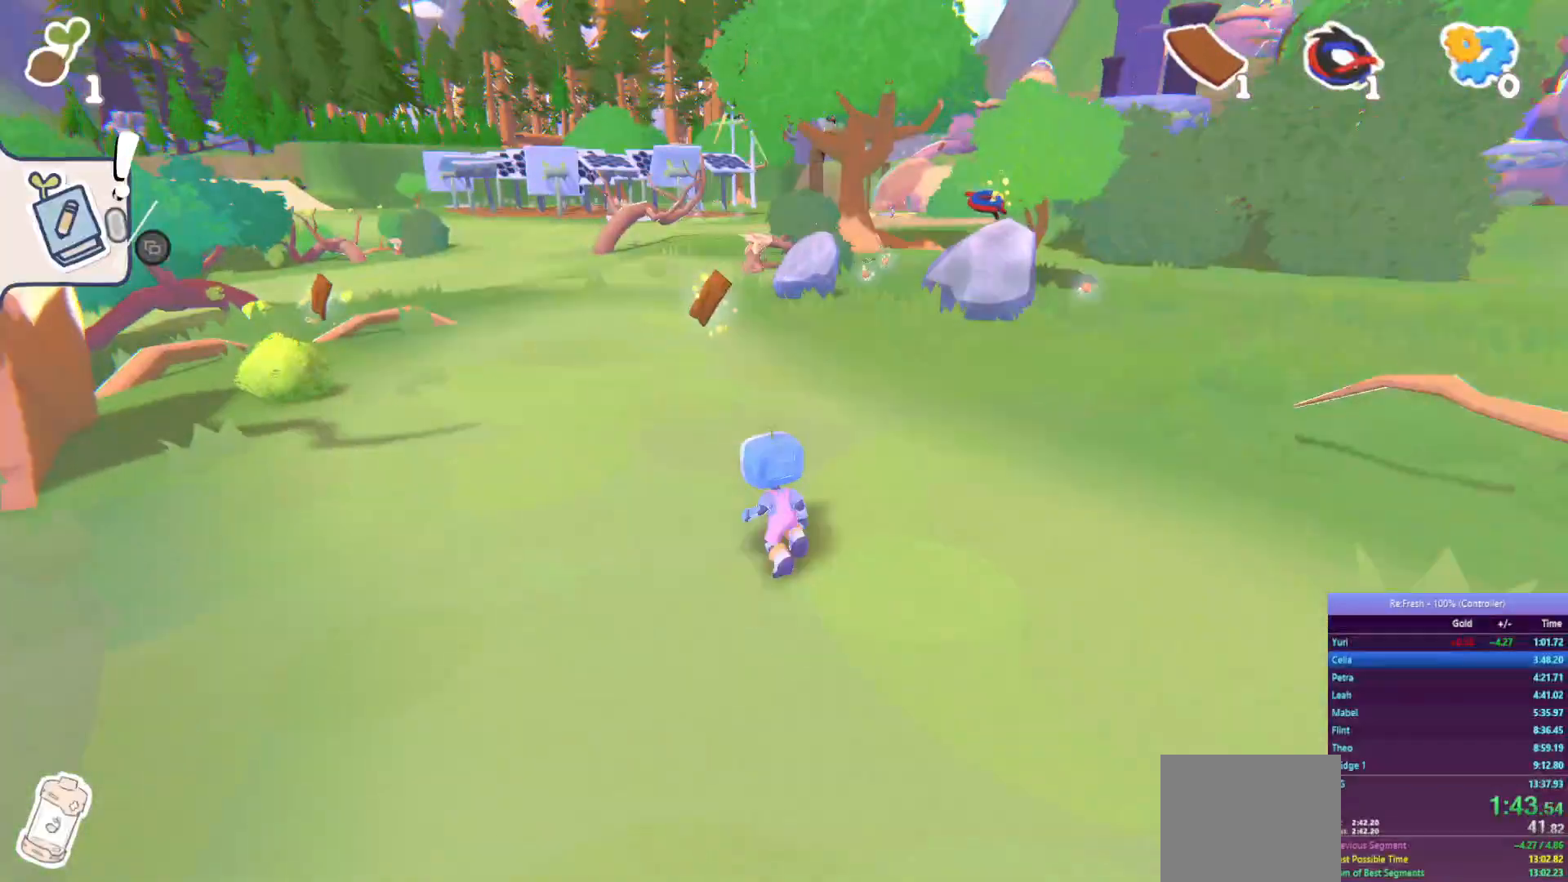
{"buttons": ["R2"], "left_stick": "up-left", "right_stick": "center", "events": []}
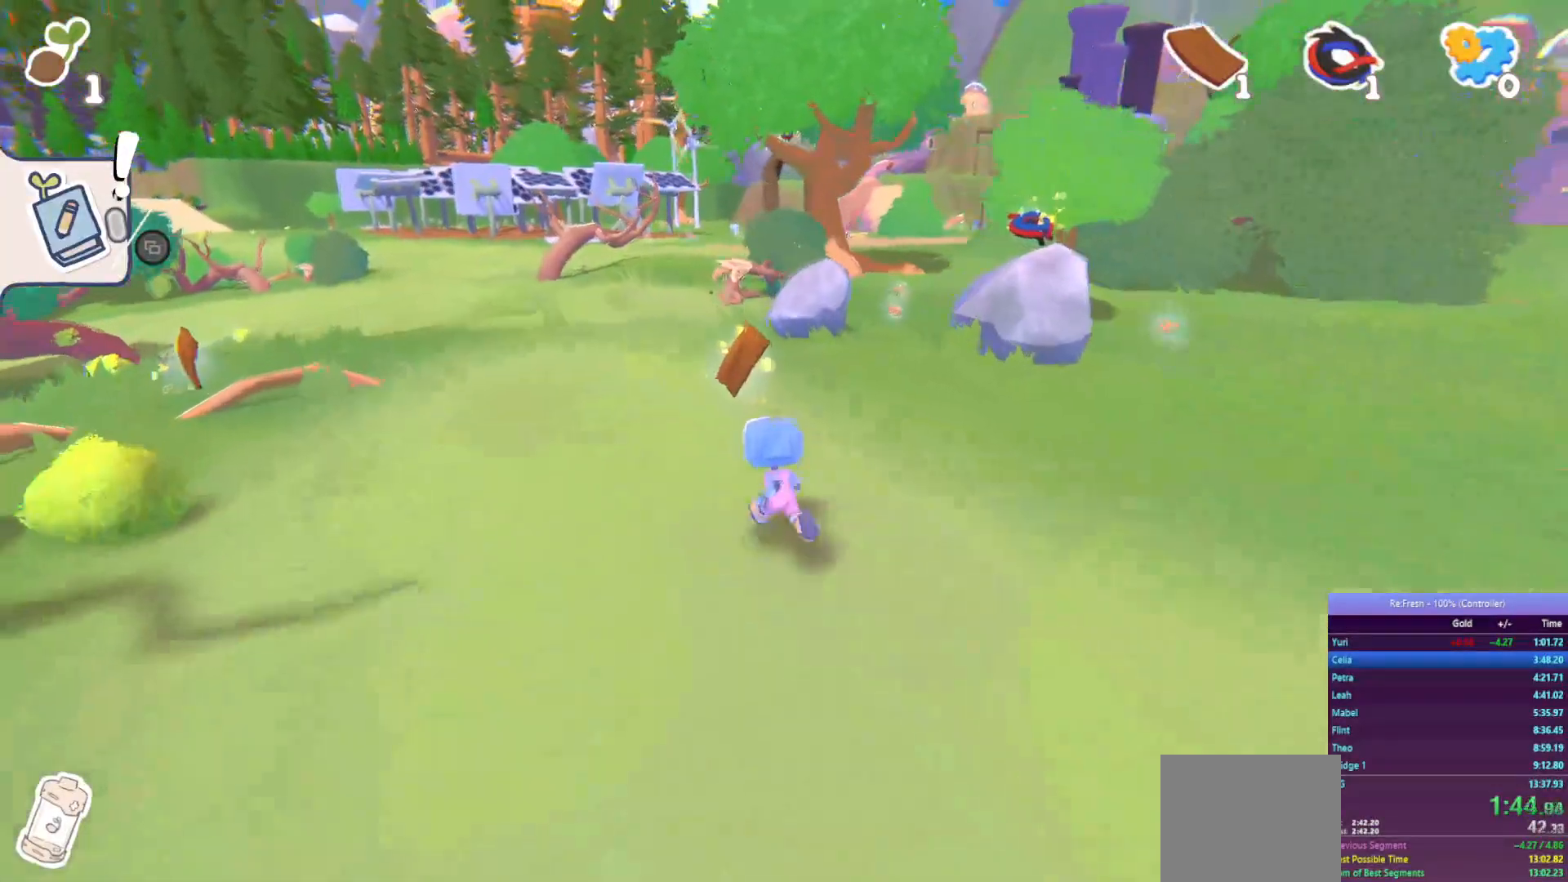
{"buttons": ["R2"], "left_stick": "up-left", "right_stick": "center", "events": []}
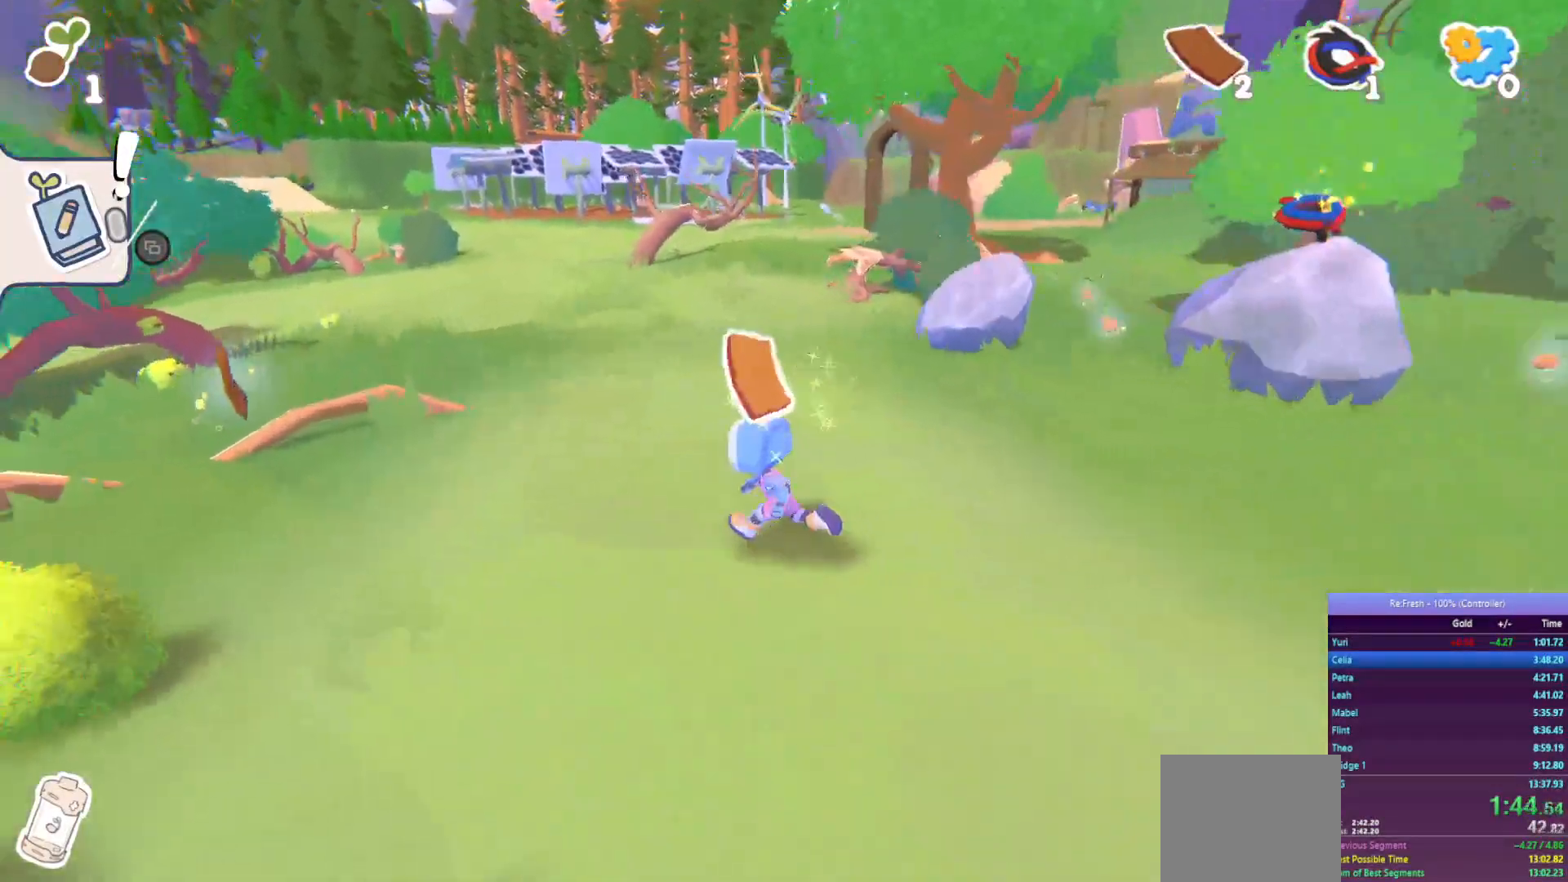
{"buttons": ["R2"], "left_stick": "up-left", "right_stick": "center", "events": []}
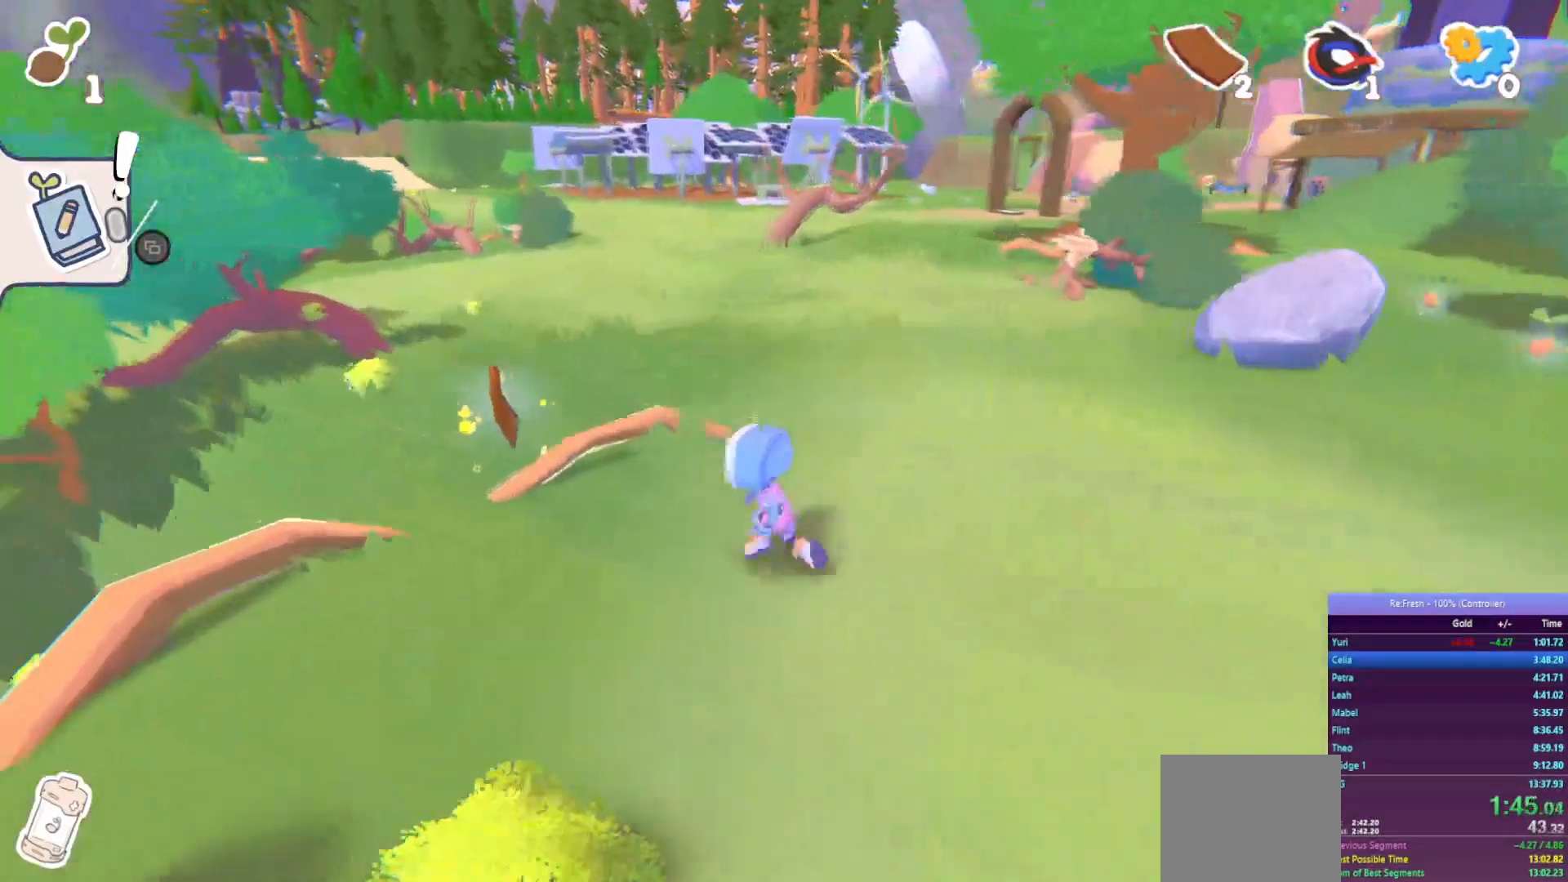
{"buttons": ["R2"], "left_stick": "up-right", "right_stick": "center", "events": [[400, "left_stick", "up-right"]]}
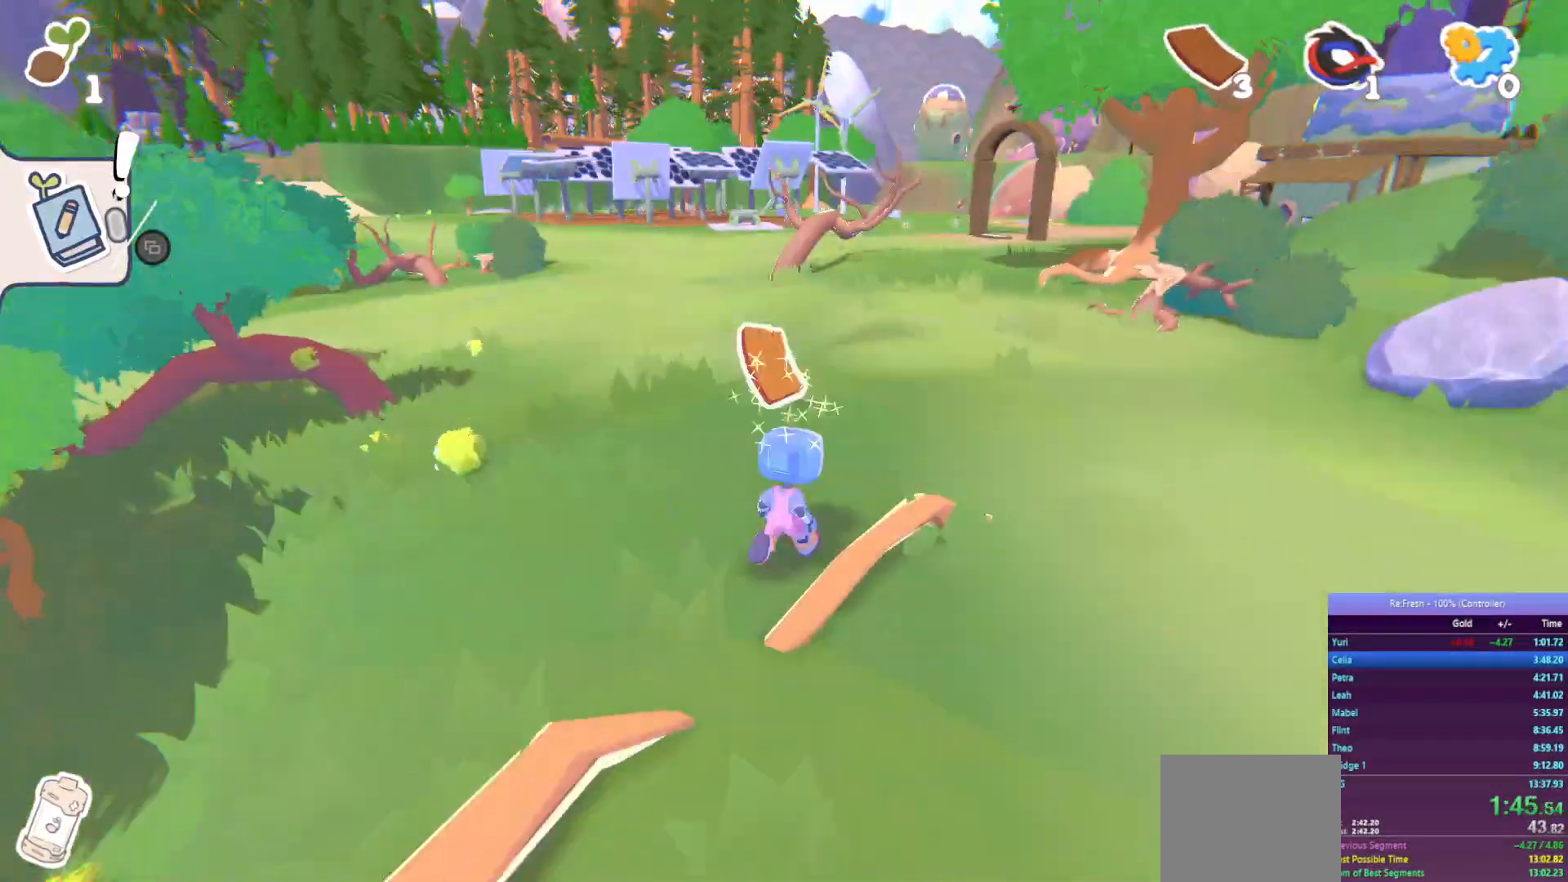
{"buttons": ["R2"], "left_stick": "up-right", "right_stick": "right", "events": [[333, "right_stick", "right"]]}
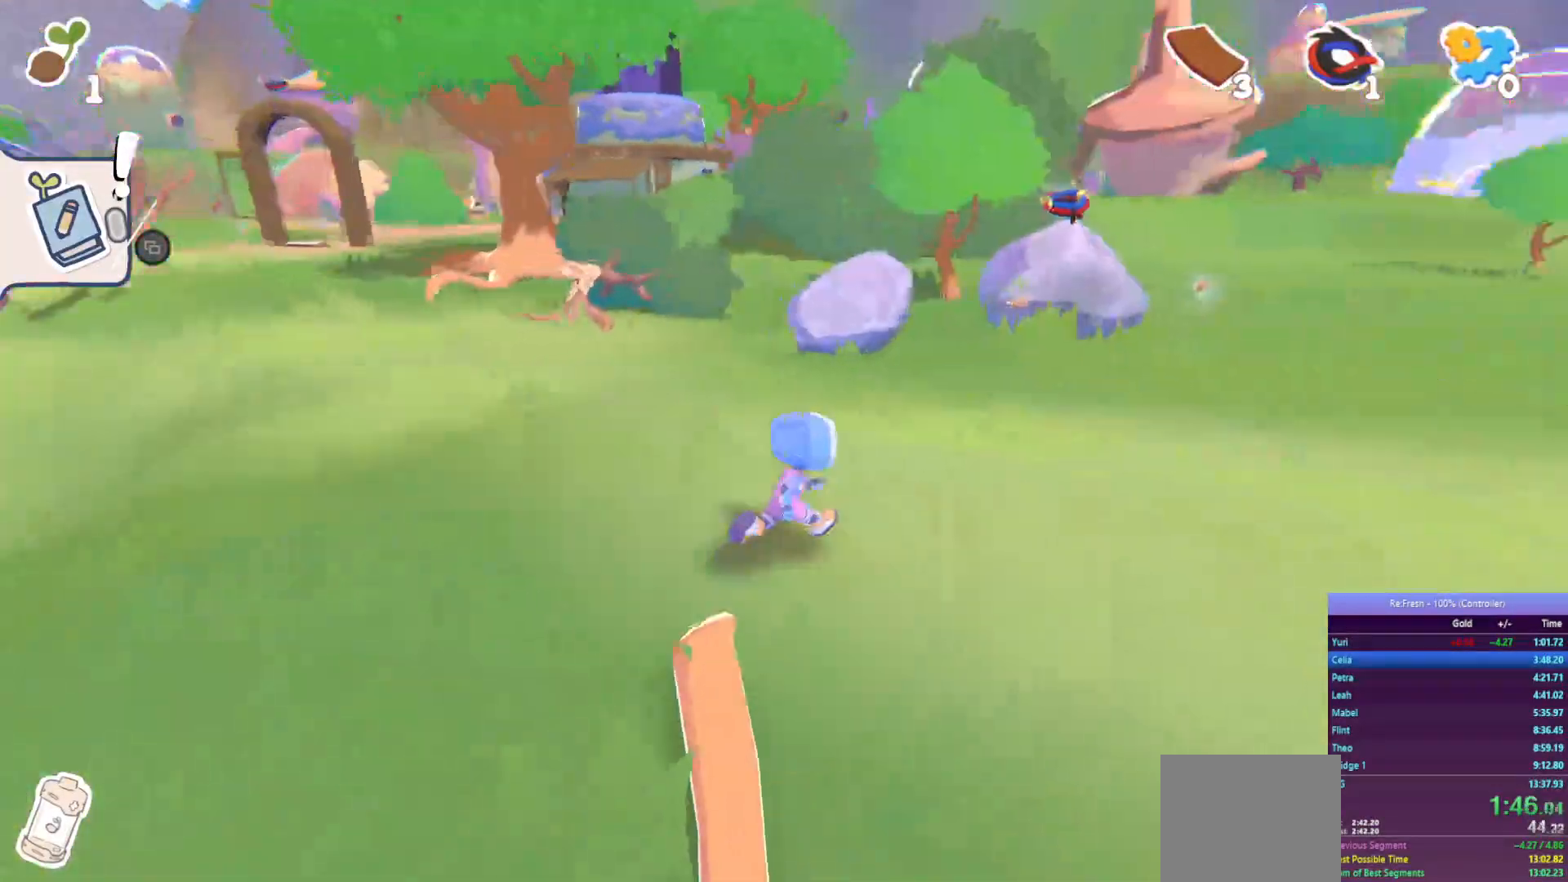
{"buttons": ["R2"], "left_stick": "up", "right_stick": "center", "events": [[17, "right_stick", "center"], [133, "left_stick", "up"]]}
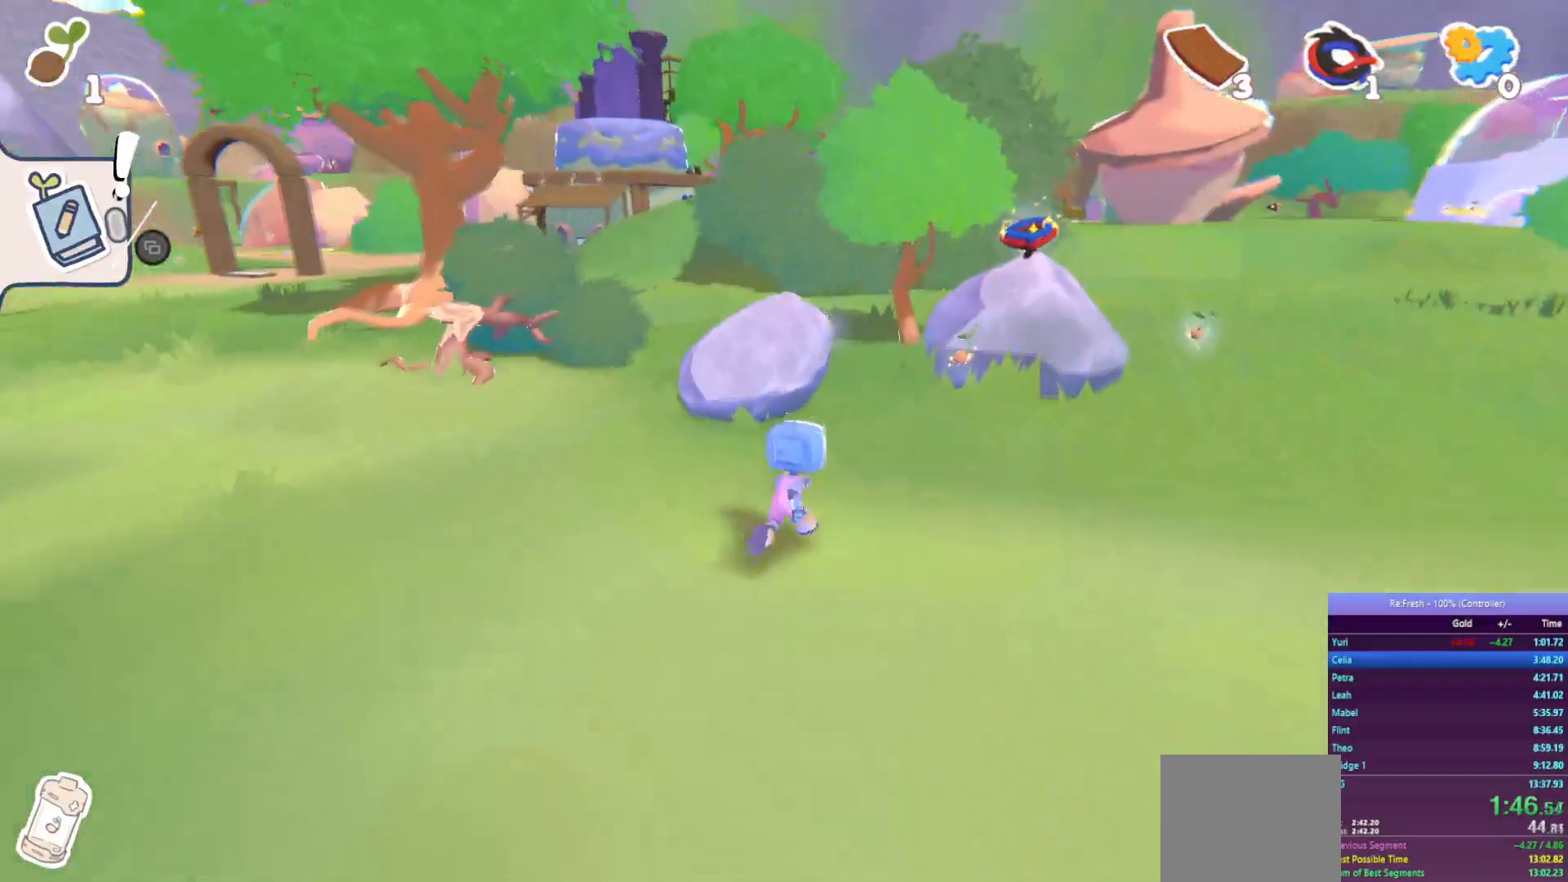
{"buttons": ["R2"], "left_stick": "up", "right_stick": "center", "events": []}
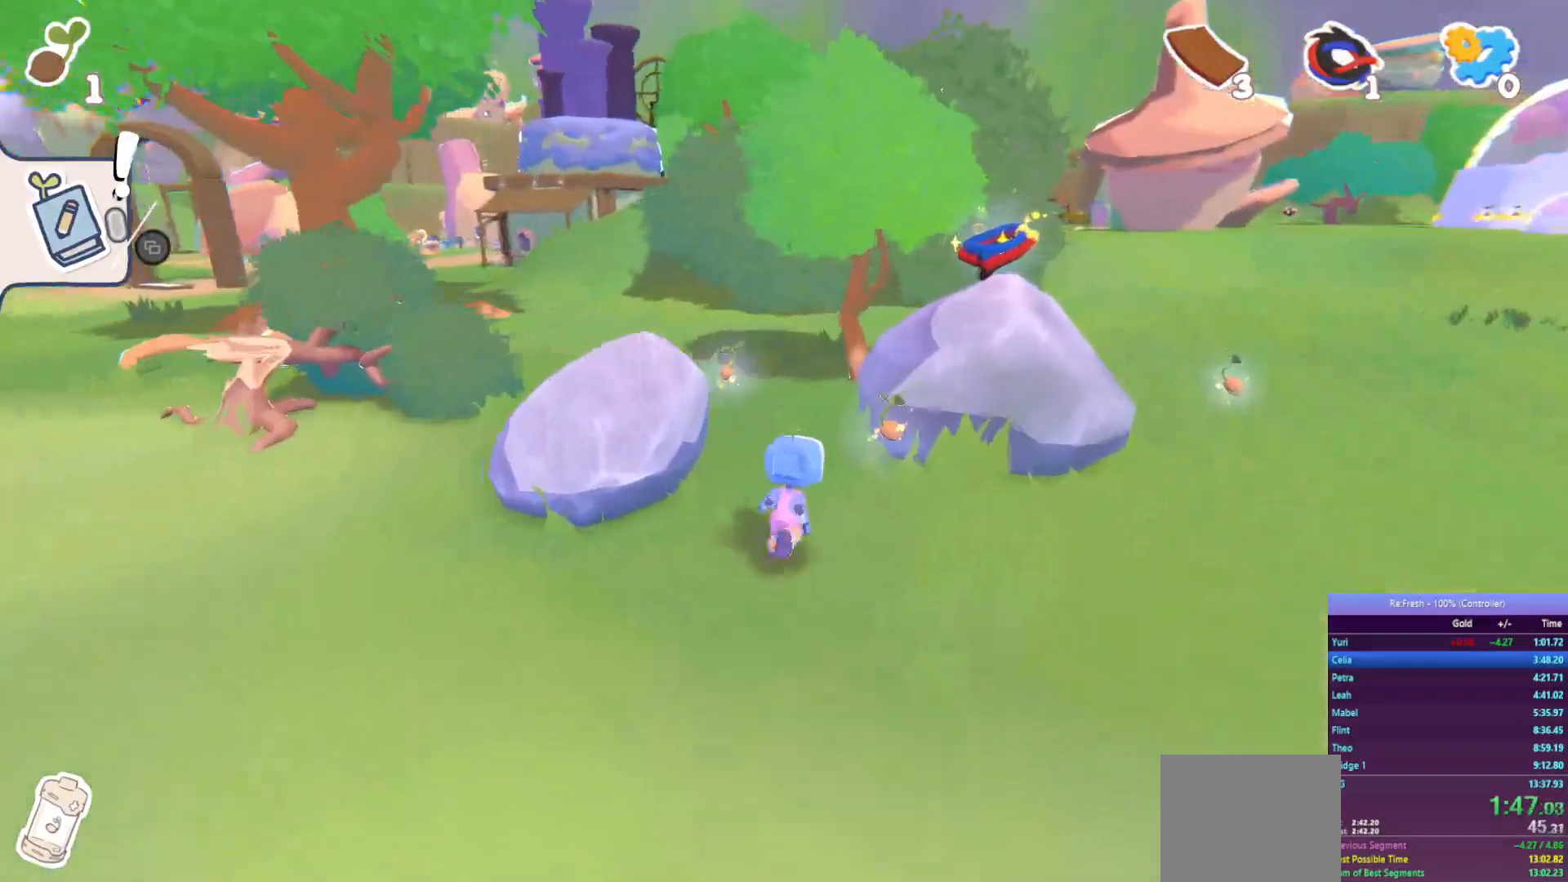
{"buttons": ["CROSS", "R2"], "left_stick": "up", "right_stick": "center", "events": [[83, "CROSS", "down"]]}
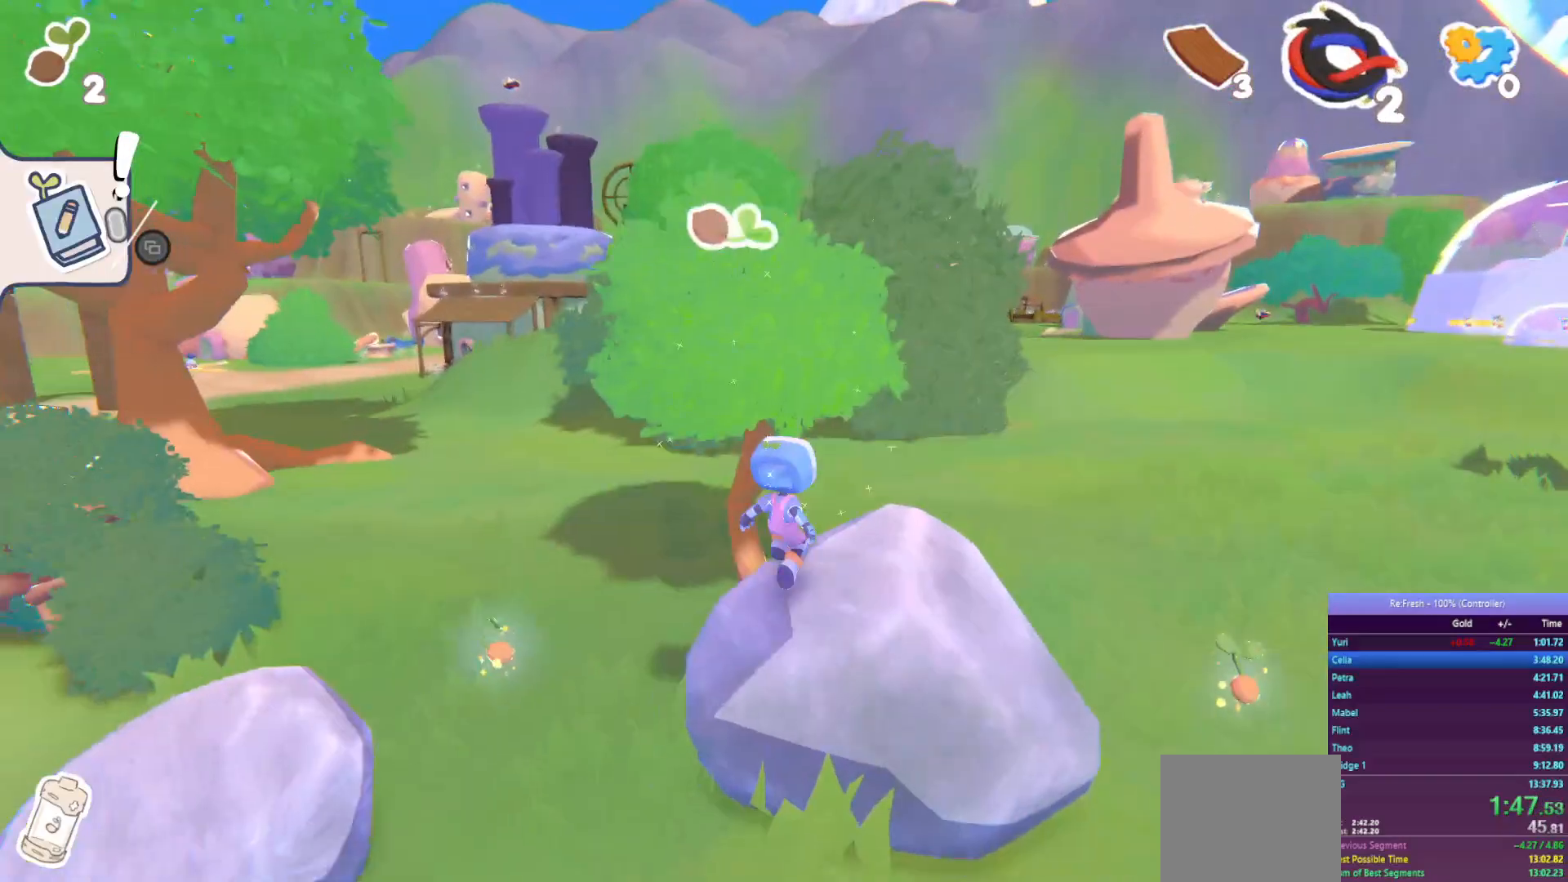
{"buttons": ["R2"], "left_stick": "up", "right_stick": "center", "events": [[100, "CROSS", "up"]]}
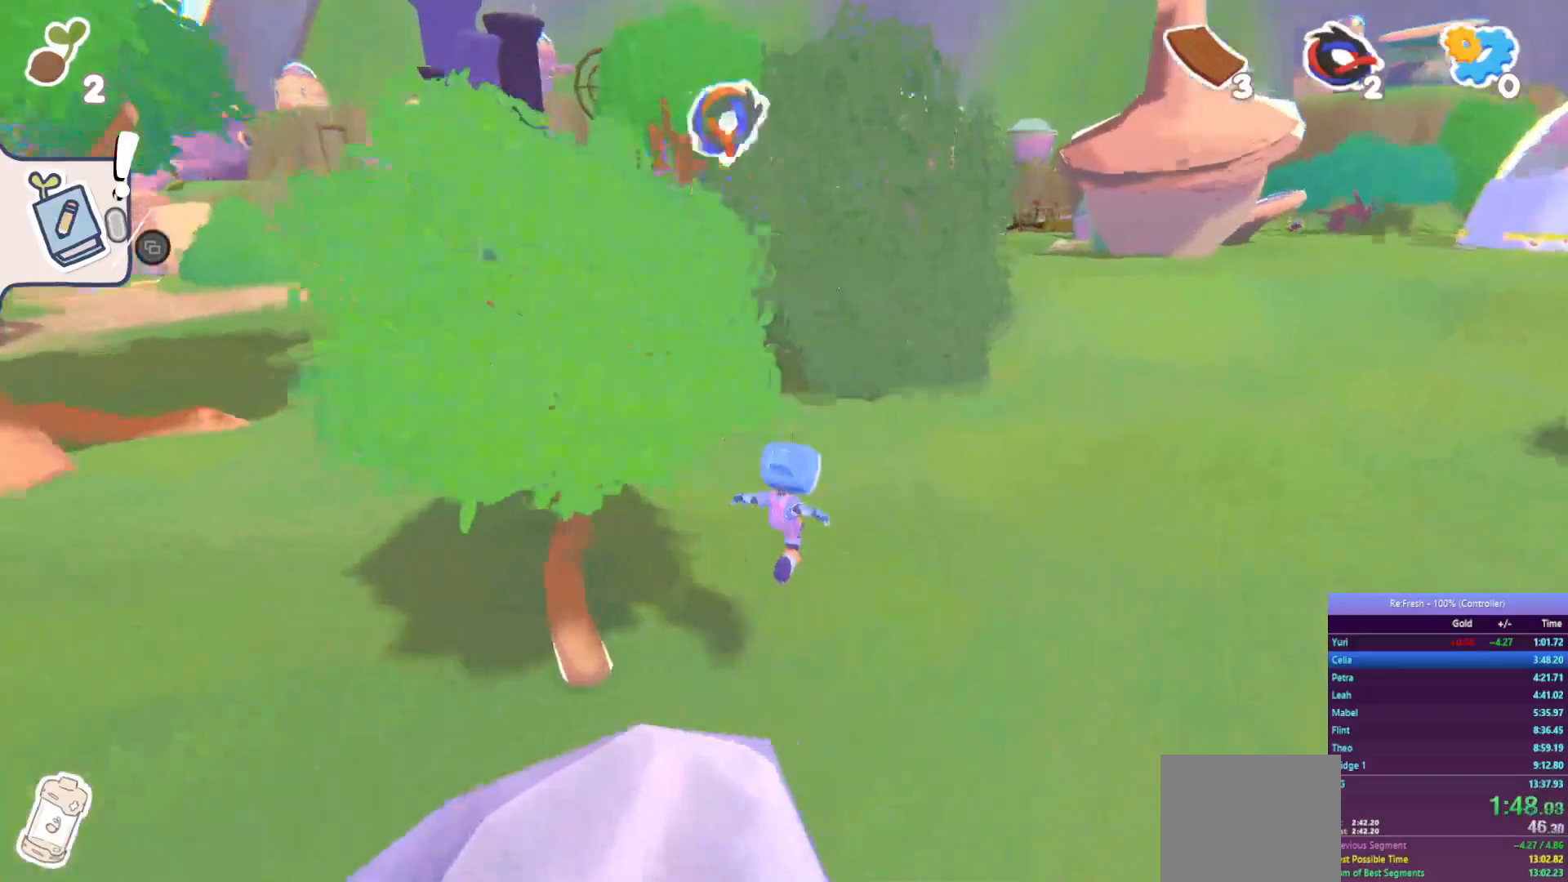
{"buttons": ["R2"], "left_stick": "up", "right_stick": "center", "events": []}
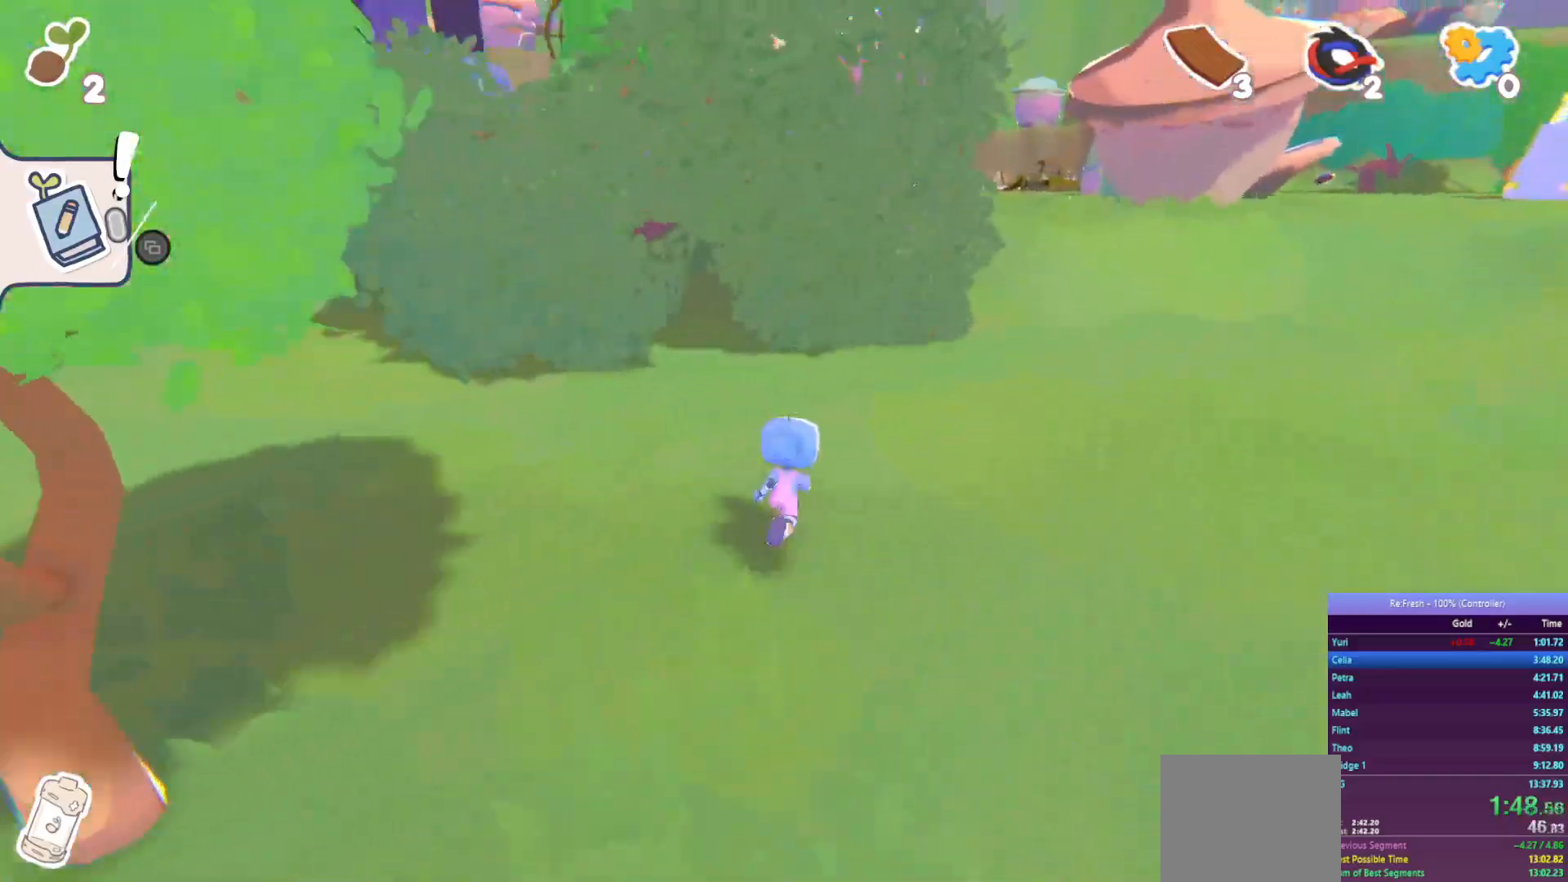
{"buttons": ["R2"], "left_stick": "up", "right_stick": "center", "events": []}
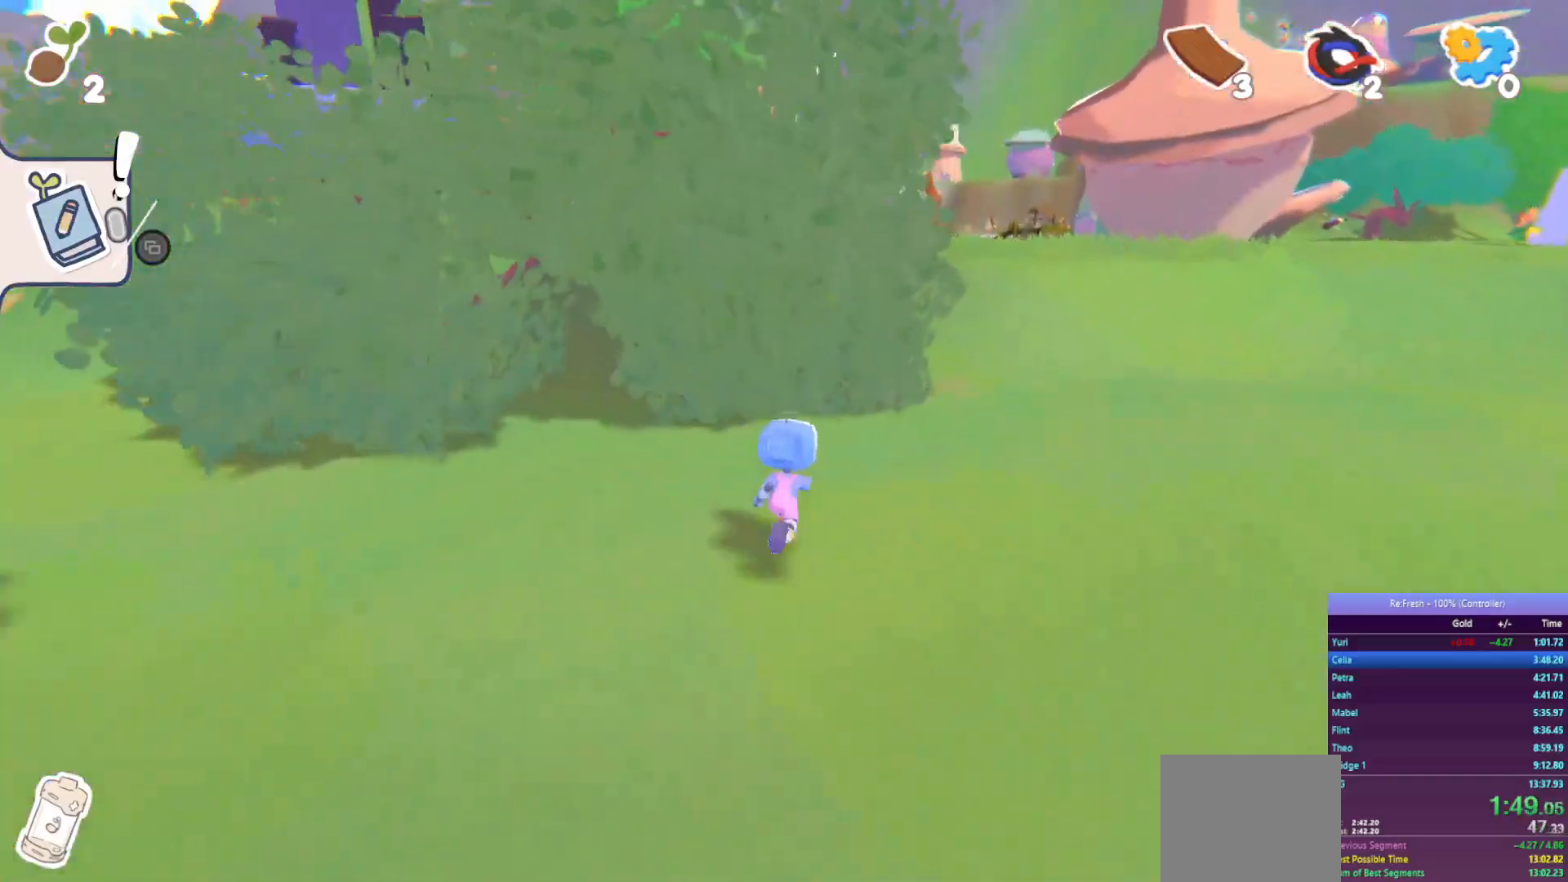
{"buttons": ["R2"], "left_stick": "up", "right_stick": "center", "events": []}
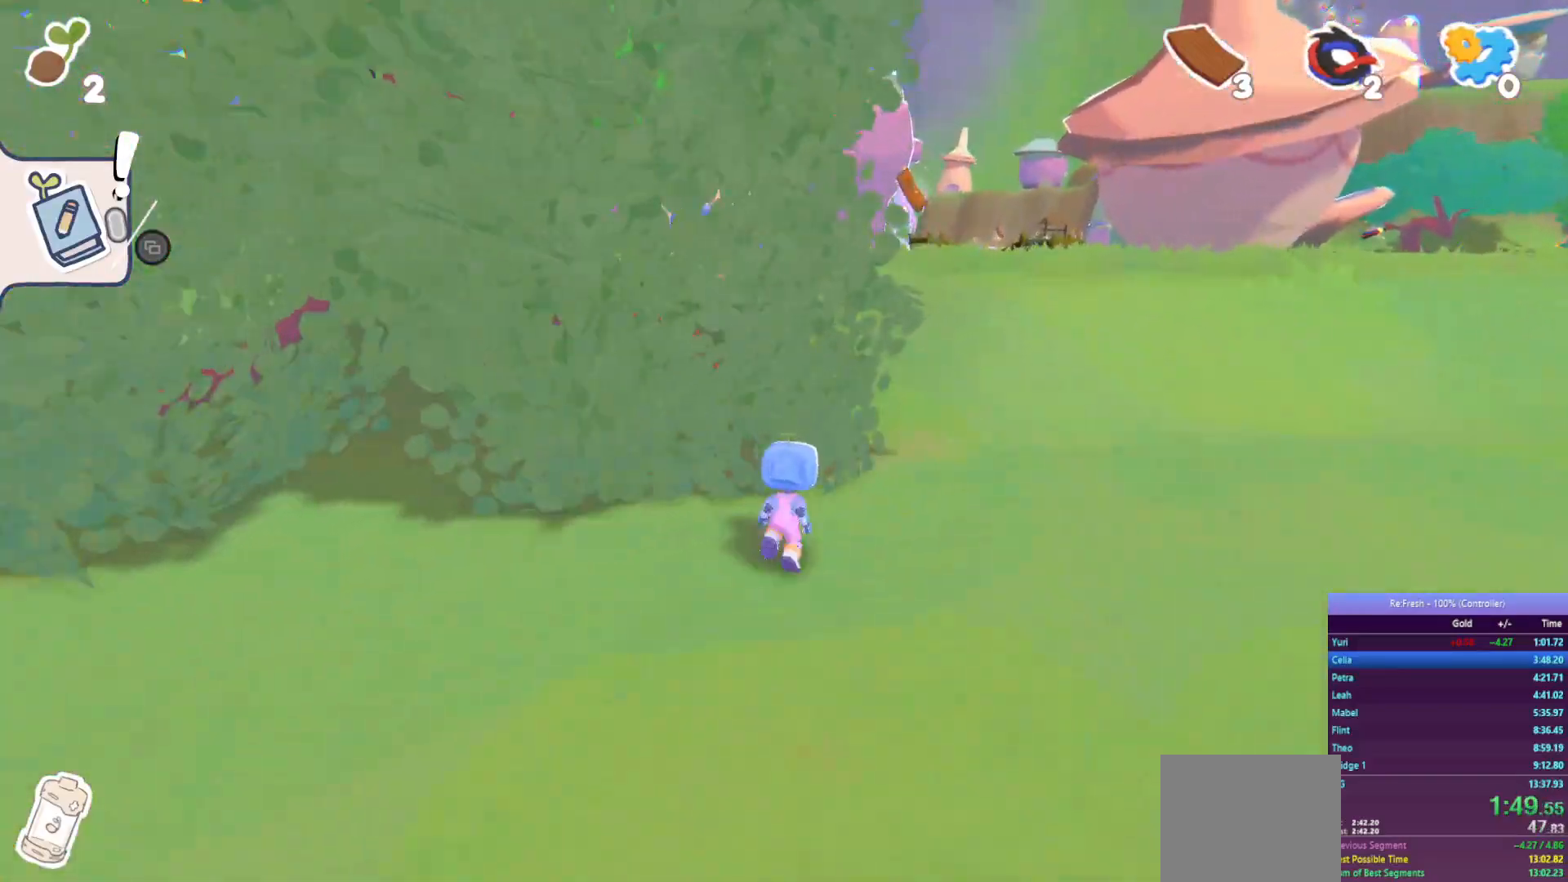
{"buttons": ["CROSS", "R2"], "left_stick": "up", "right_stick": "center", "events": [[400, "CROSS", "down"]]}
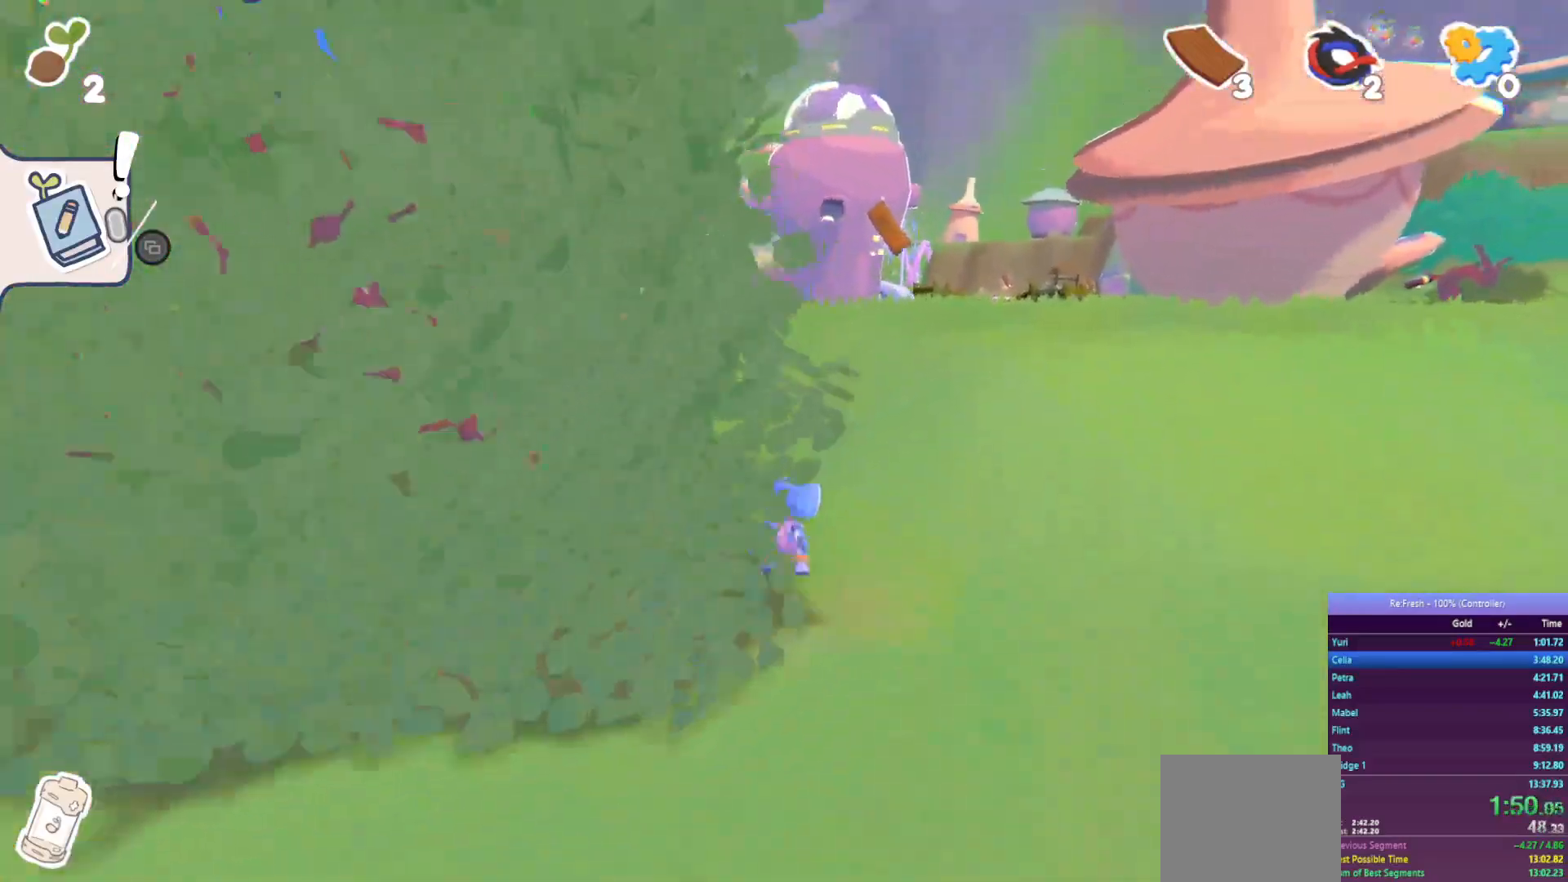
{"buttons": ["R2"], "left_stick": "up", "right_stick": "center", "events": [[333, "CROSS", "up"]]}